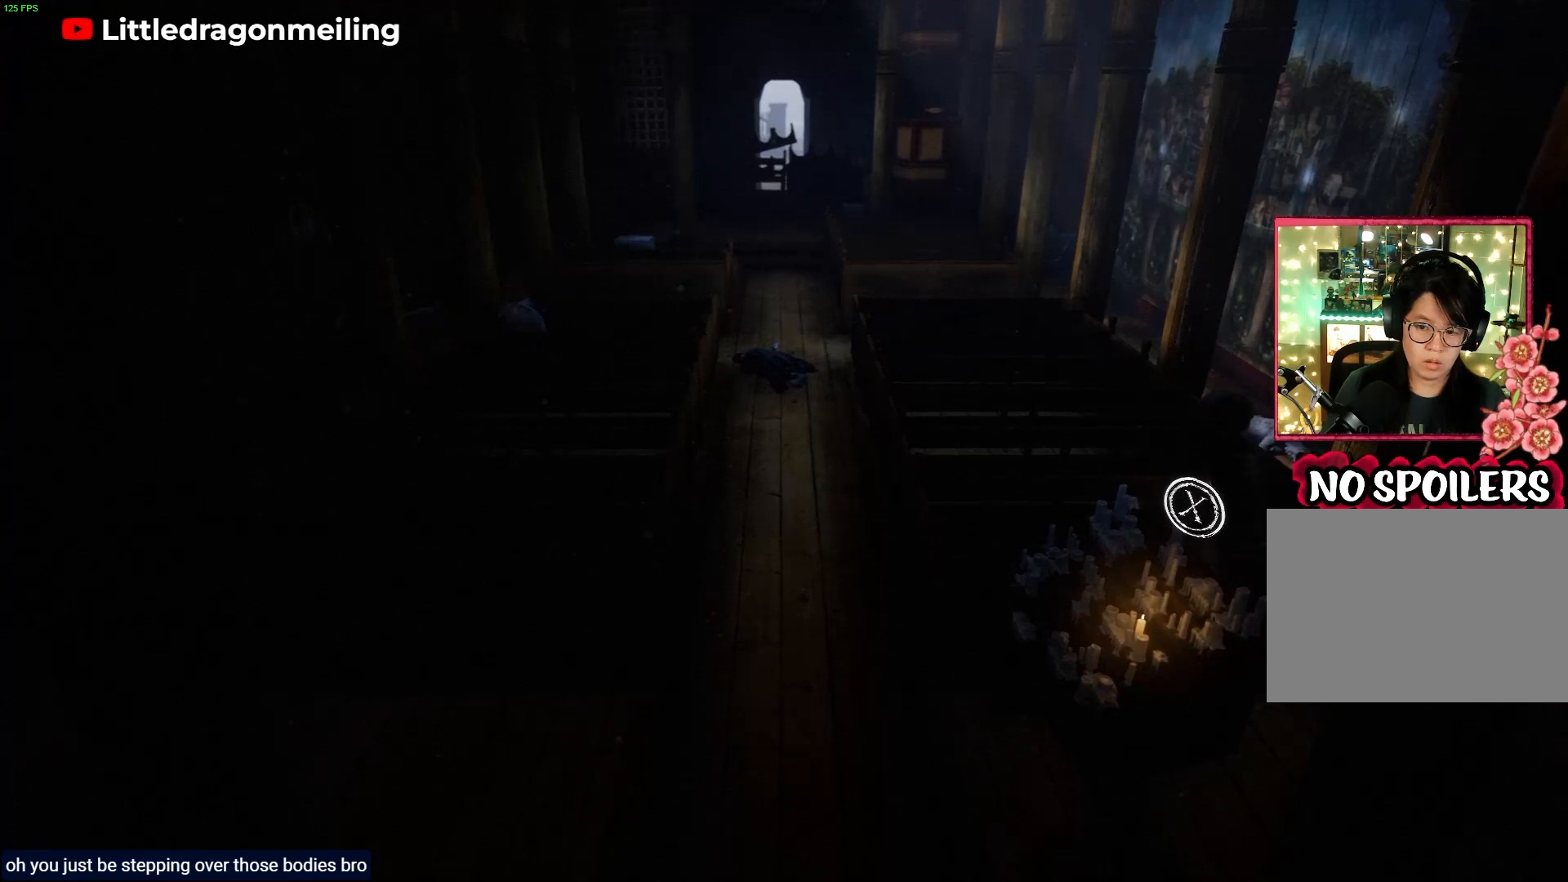
Gameplay with a controller (PlayStation layout); each line is a JSON object with the inputs held at the frame after it. "events" lists button and stick changes between this image and that frame as [ms after this image, input, new state], when the widget could be followed in between.
{"buttons": ["SQUARE"], "left_stick": "center", "right_stick": "center", "events": [[83, "SQUARE", "up"], [200, "SQUARE", "down"], [333, "SQUARE", "up"], [417, "SQUARE", "down"]]}
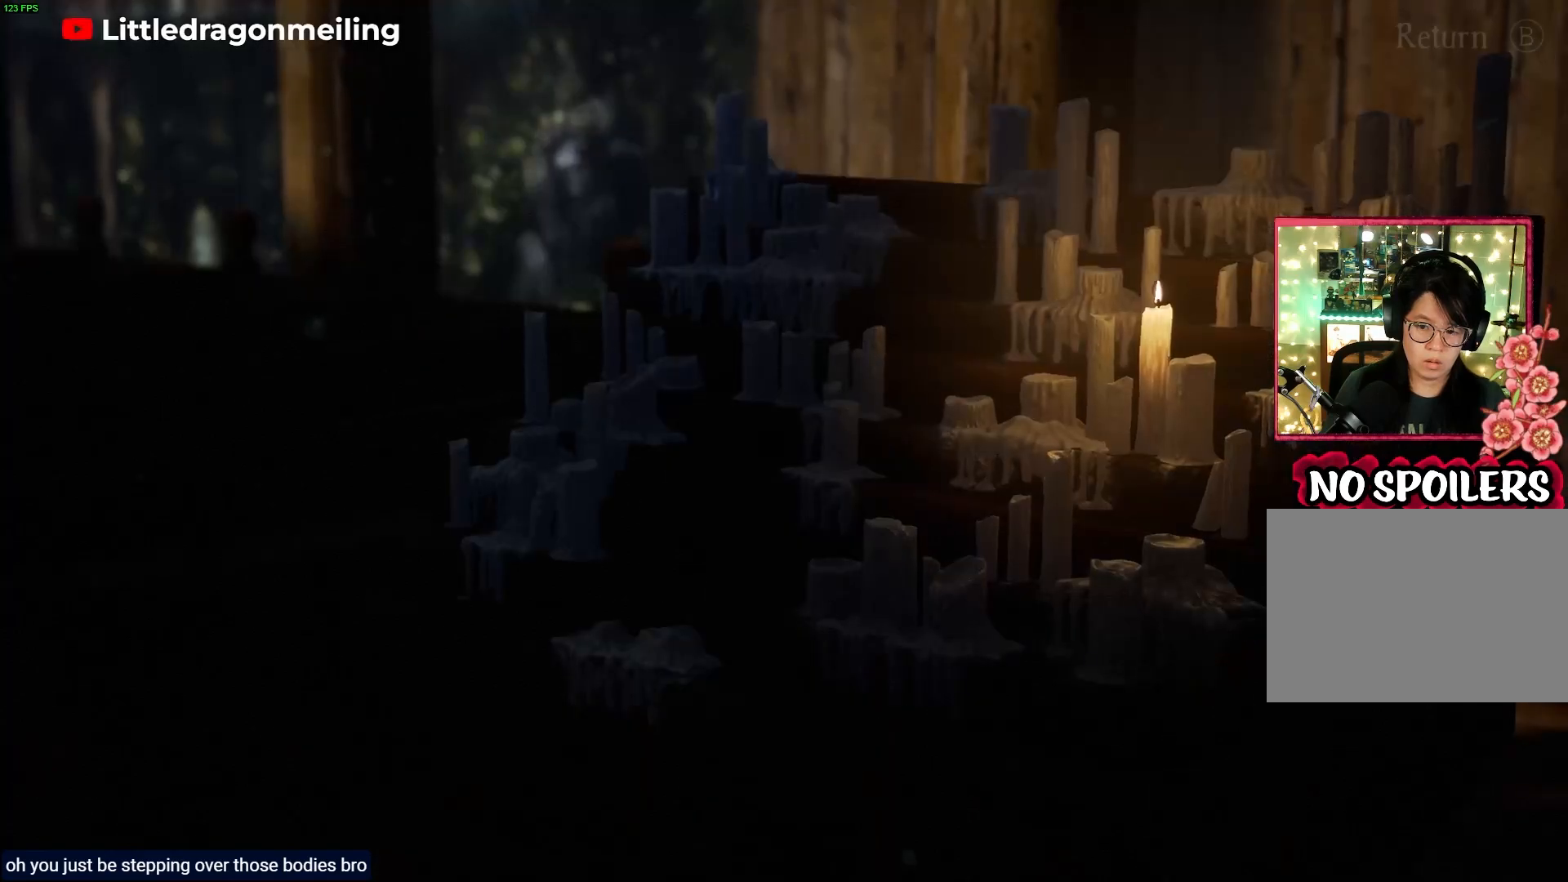
{"buttons": [], "left_stick": "center", "right_stick": "center", "events": [[50, "SQUARE", "up"]]}
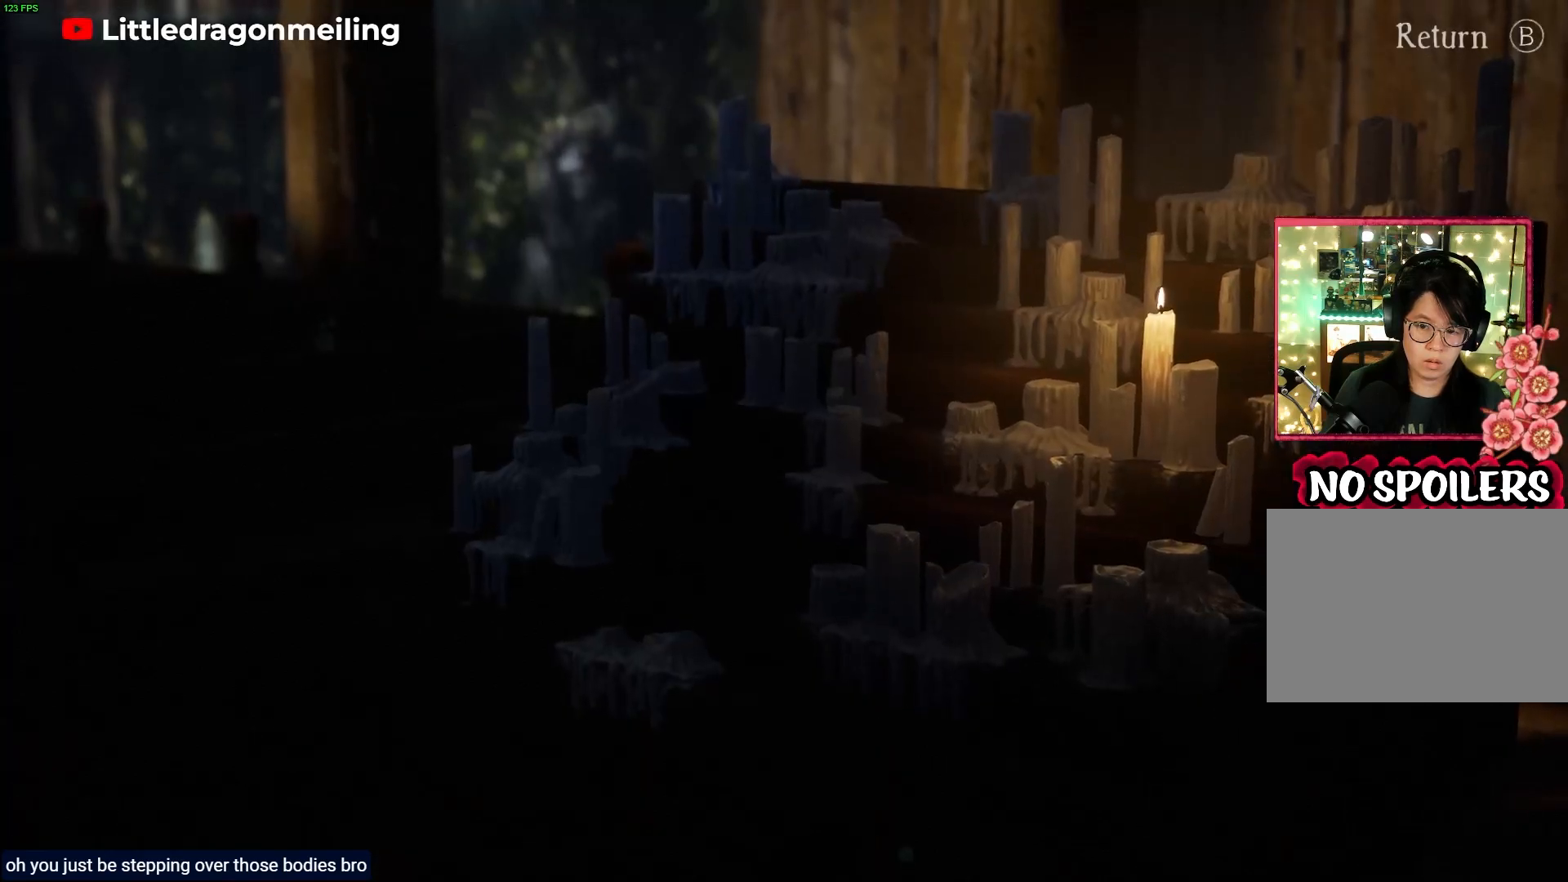
{"buttons": [], "left_stick": "center", "right_stick": "center", "events": []}
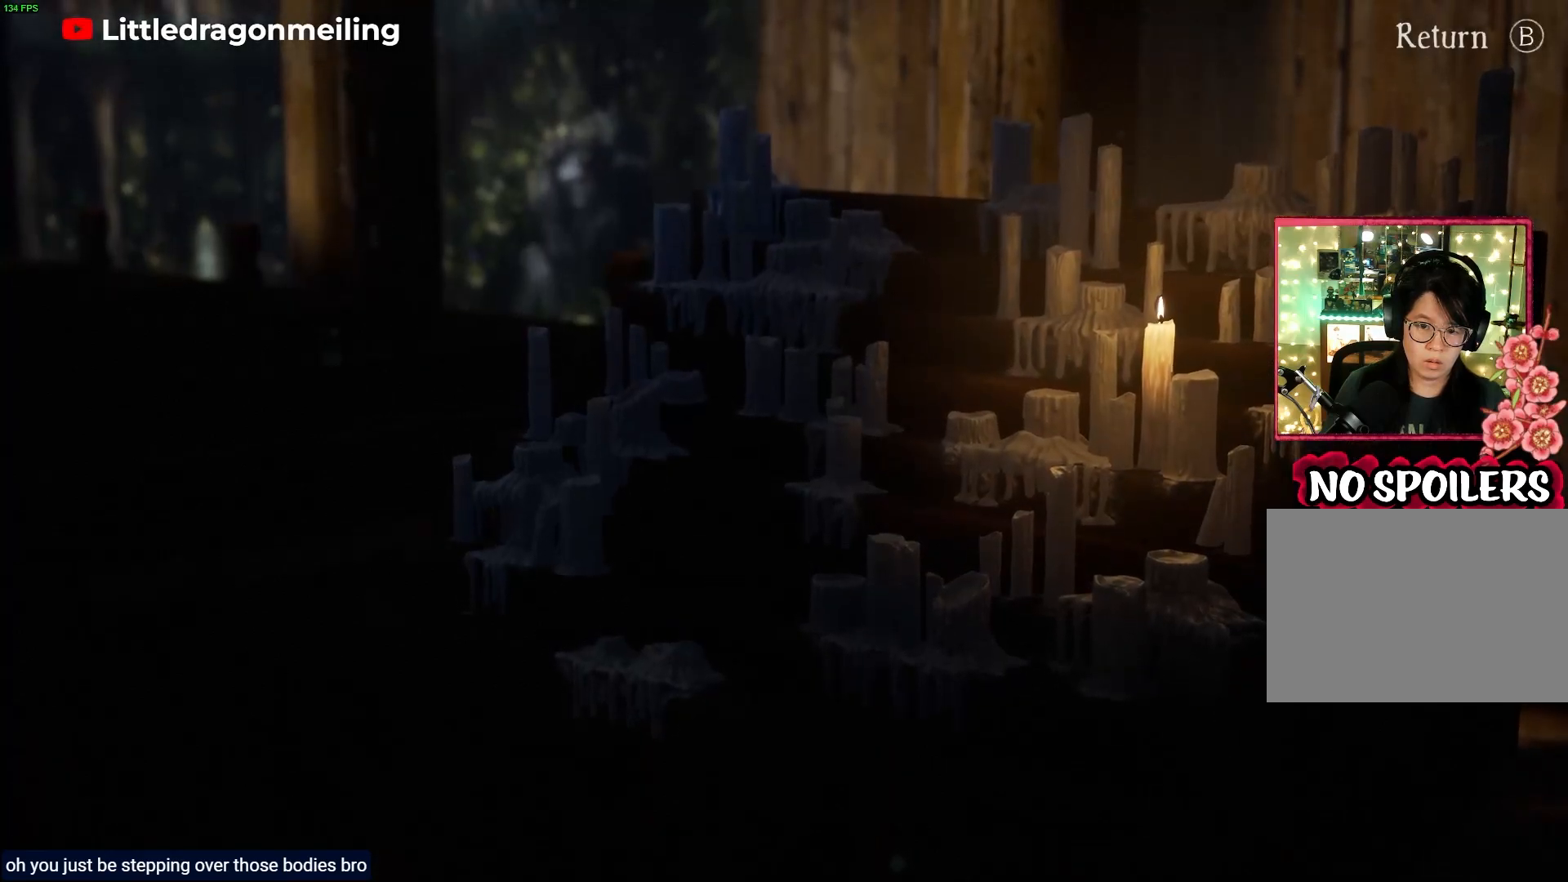
{"buttons": [], "left_stick": "right", "right_stick": "center", "events": [[300, "left_stick", "right"]]}
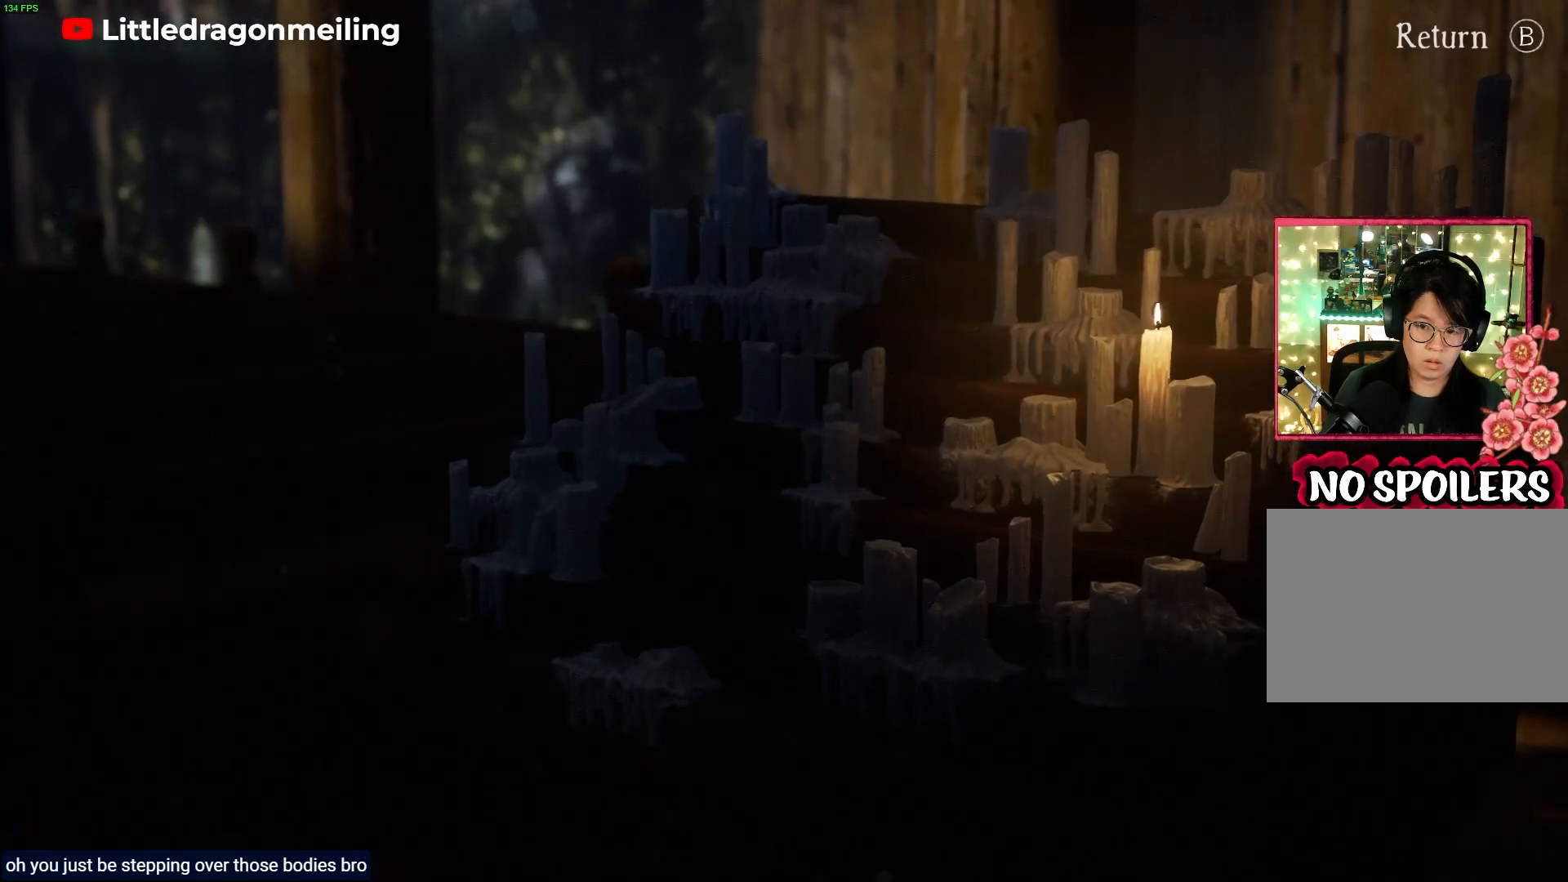
{"buttons": [], "left_stick": "right", "right_stick": "right", "events": [[333, "right_stick", "right"]]}
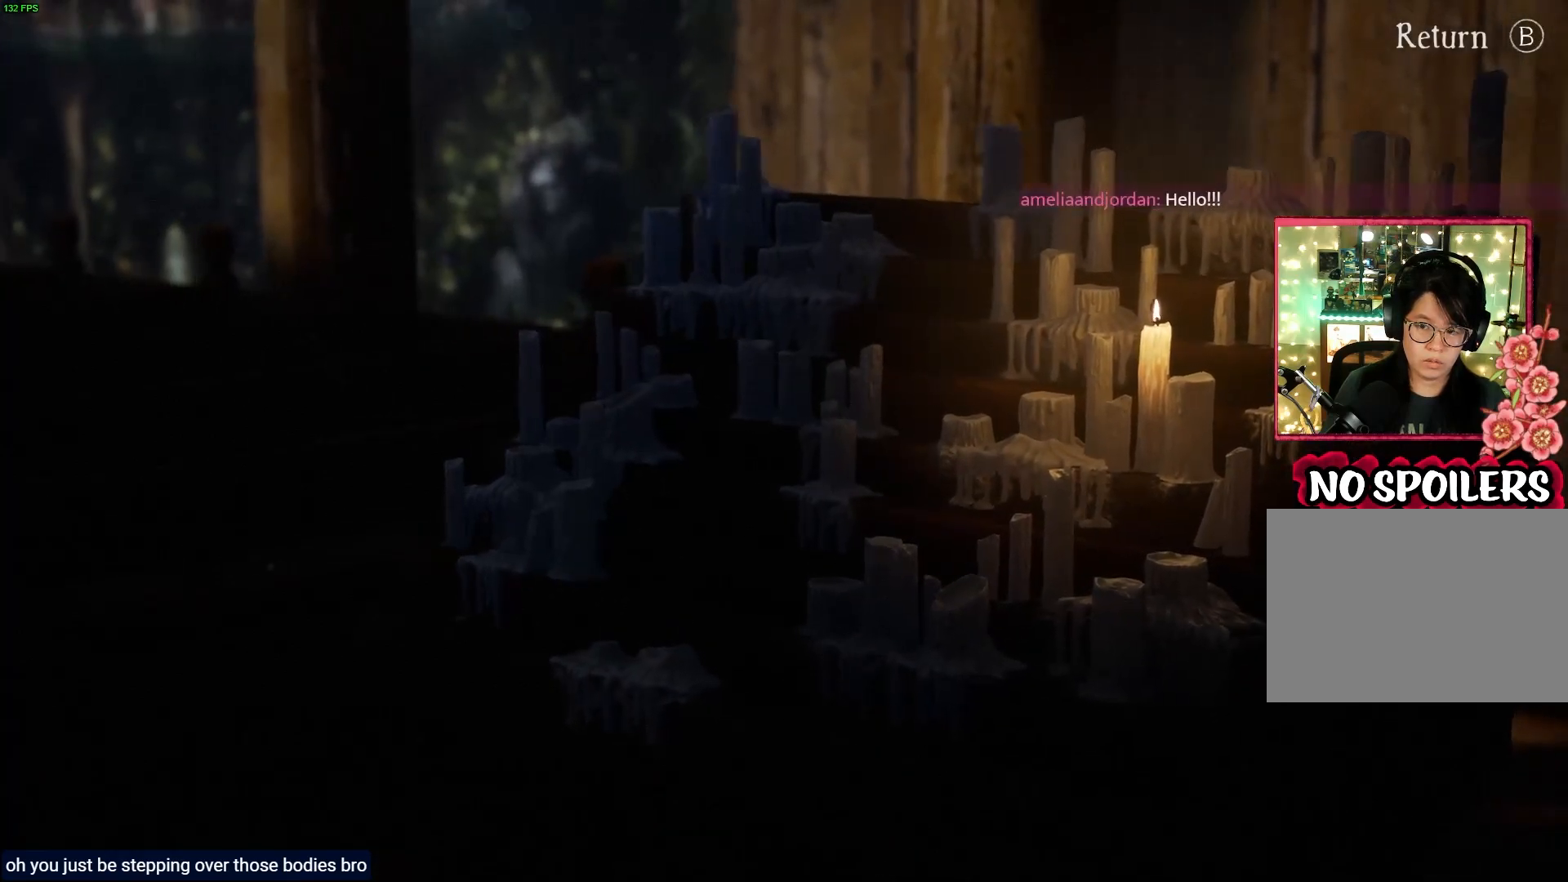
{"buttons": [], "left_stick": "center", "right_stick": "right", "events": [[417, "left_stick", "center"]]}
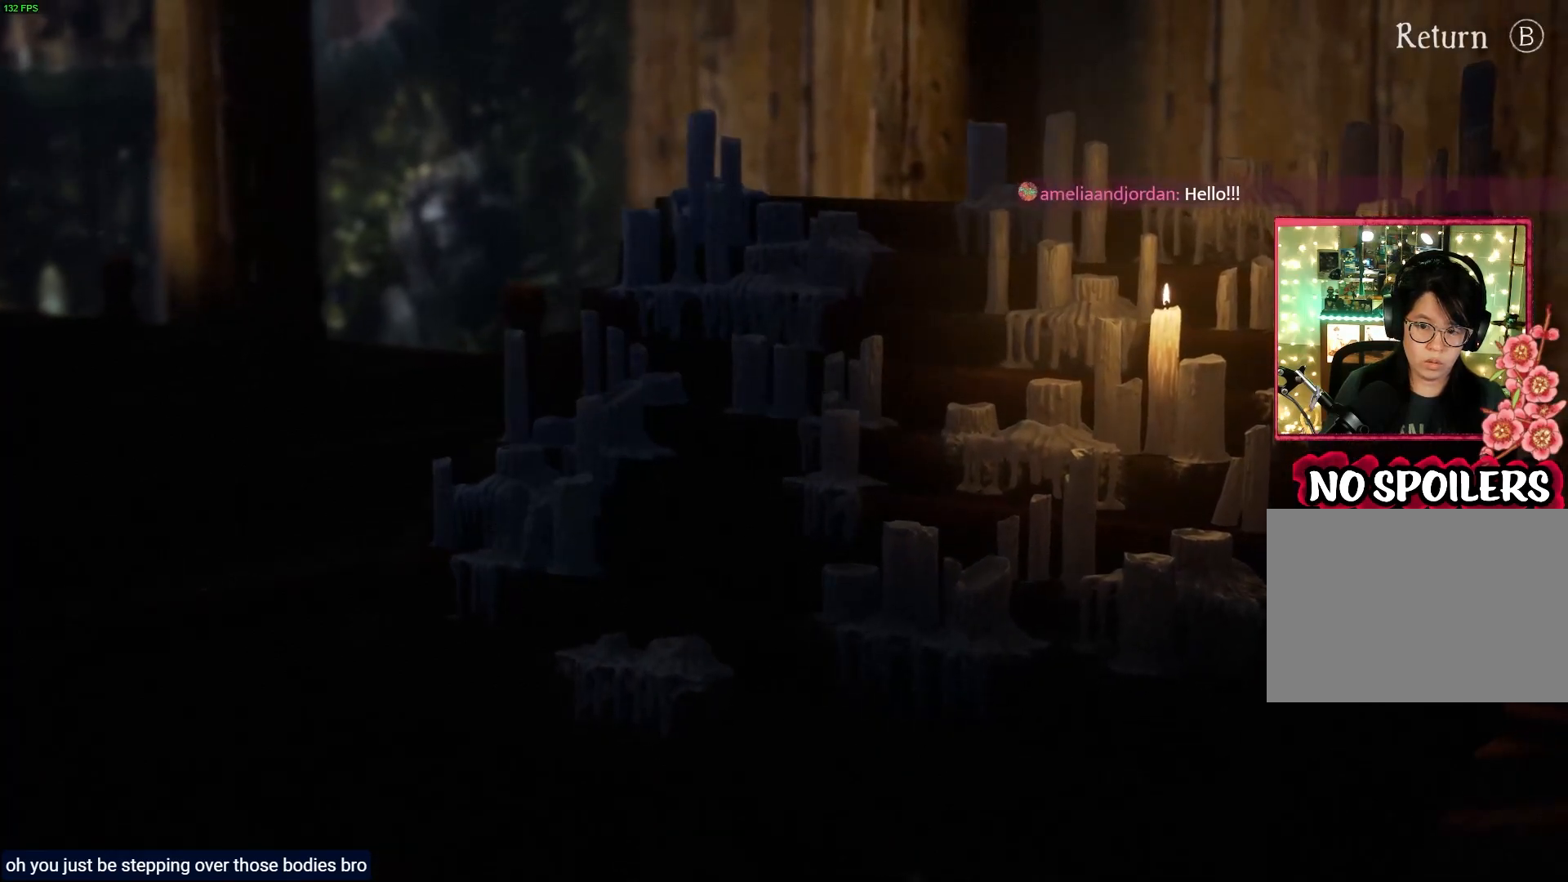
{"buttons": [], "left_stick": "center", "right_stick": "down-right", "events": [[333, "right_stick", "down-right"]]}
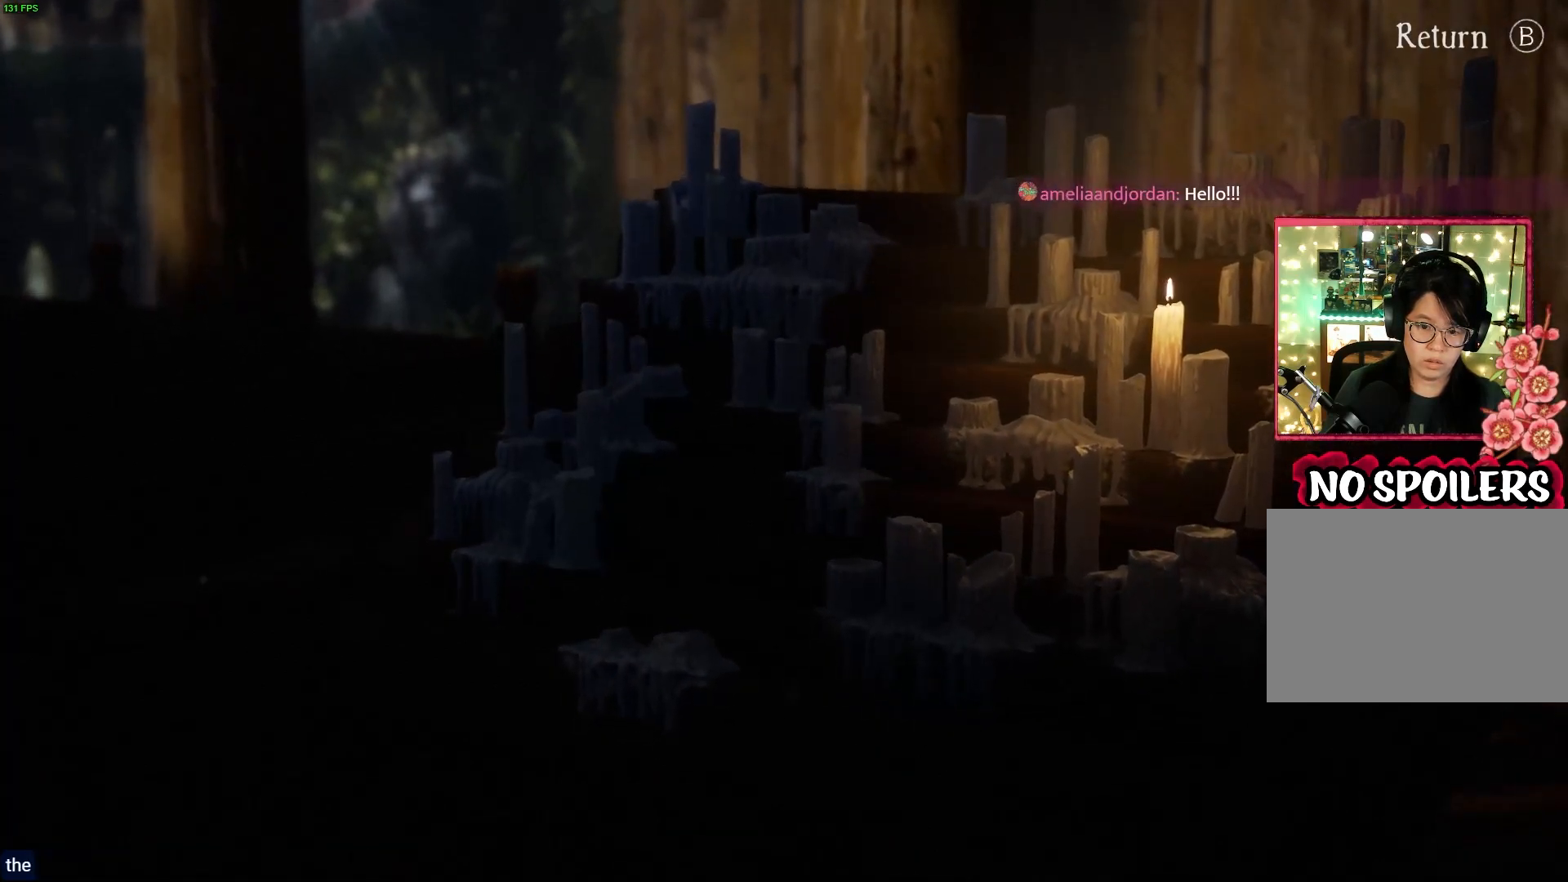
{"buttons": [], "left_stick": "center", "right_stick": "down", "events": [[200, "right_stick", "down"]]}
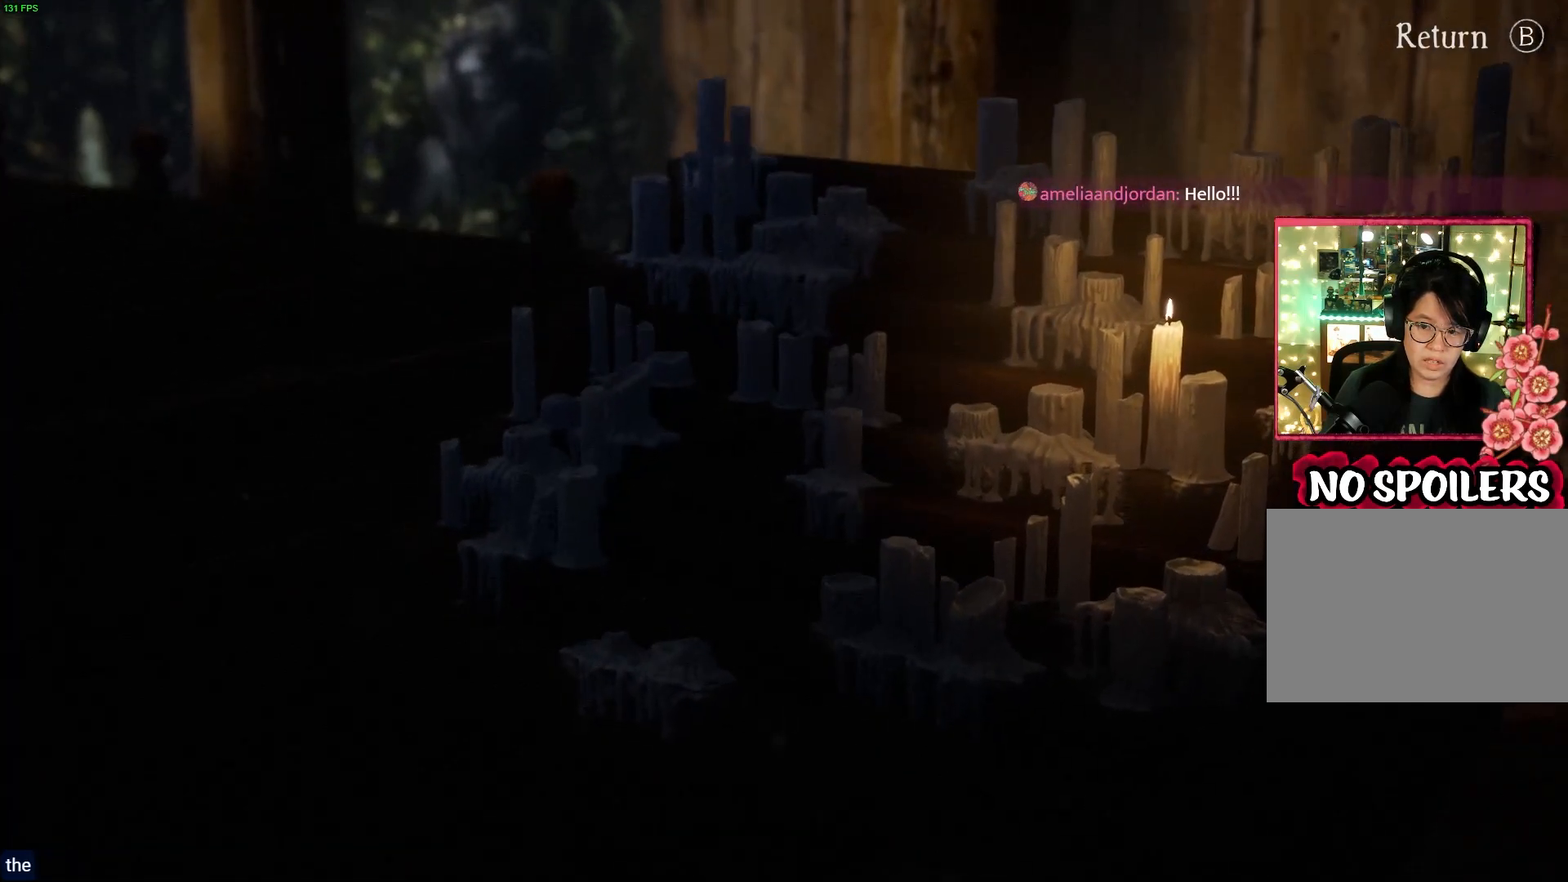
{"buttons": [], "left_stick": "center", "right_stick": "down-left", "events": [[333, "right_stick", "down-left"]]}
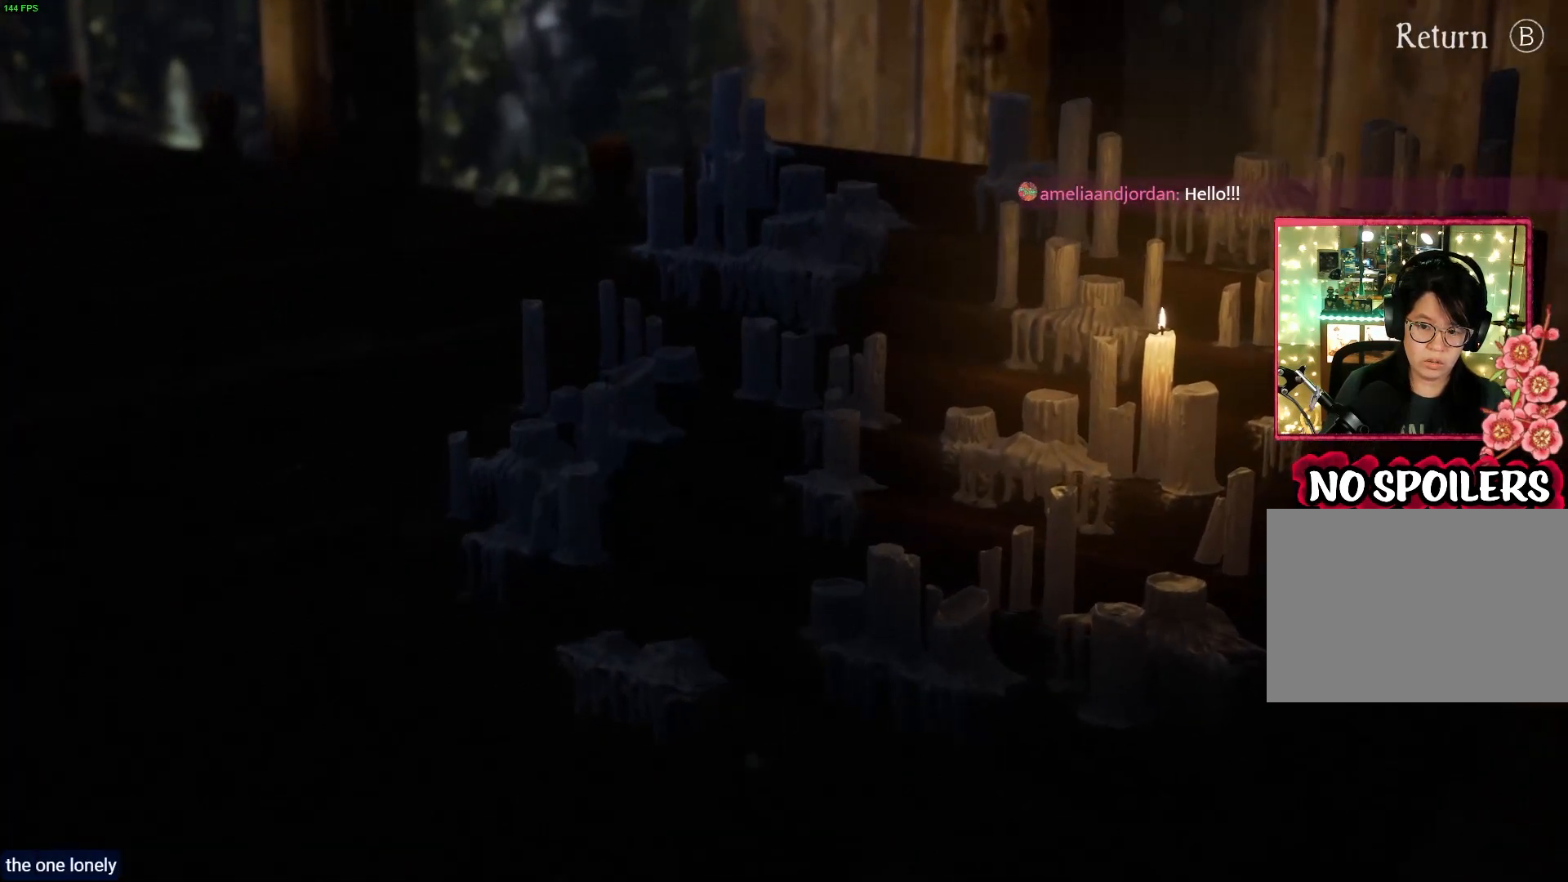
{"buttons": [], "left_stick": "center", "right_stick": "up-left", "events": [[133, "right_stick", "left"], [283, "right_stick", "up-left"]]}
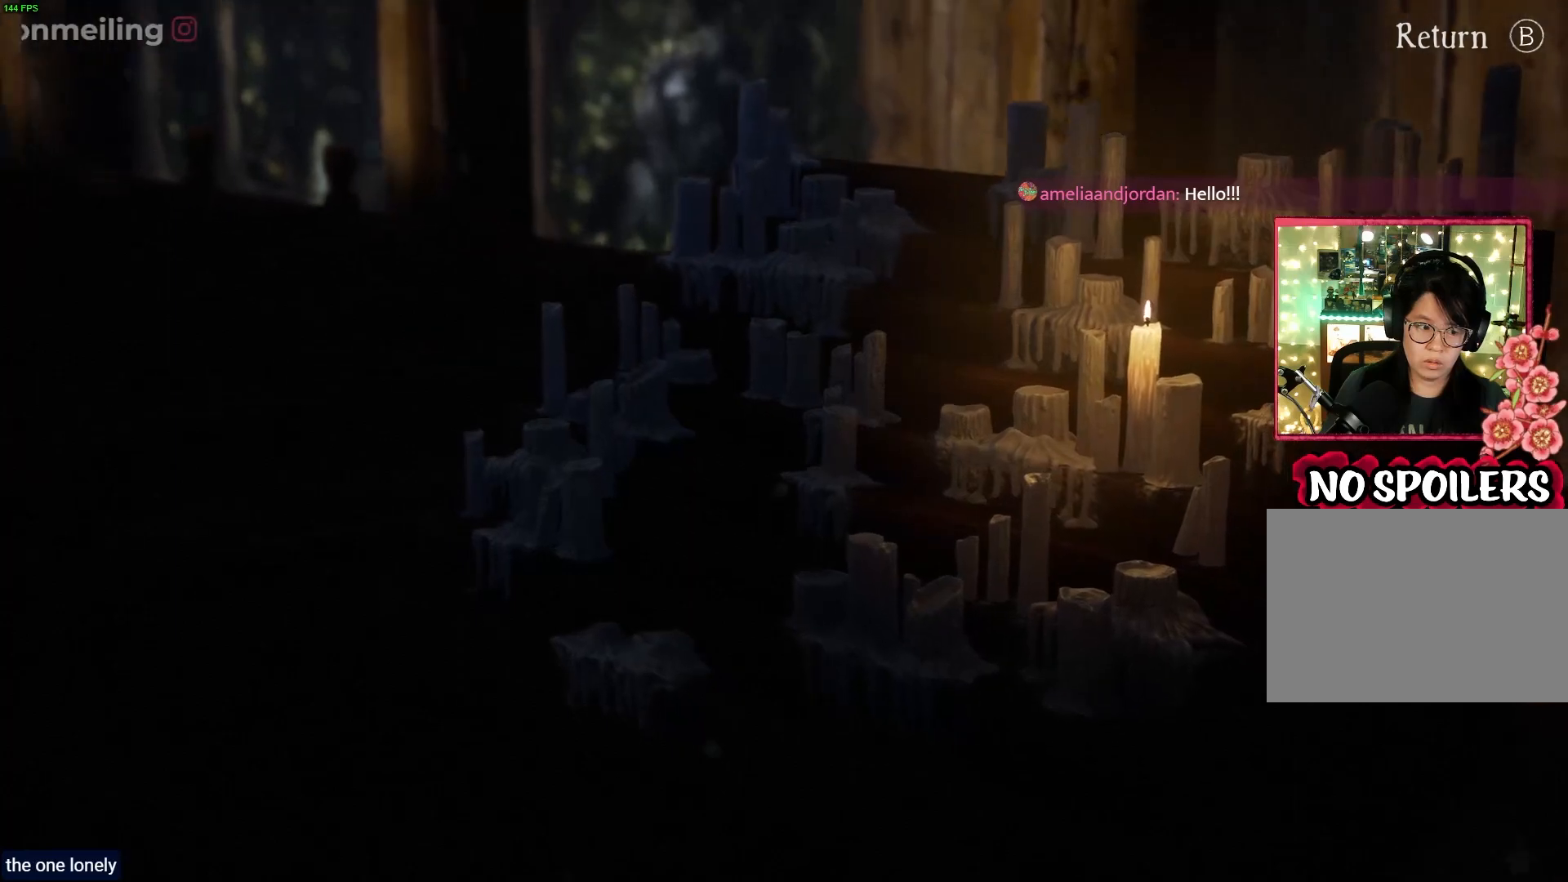
{"buttons": ["CIRCLE"], "left_stick": "center", "right_stick": "center", "events": [[133, "right_stick", "center"], [500, "CIRCLE", "down"]]}
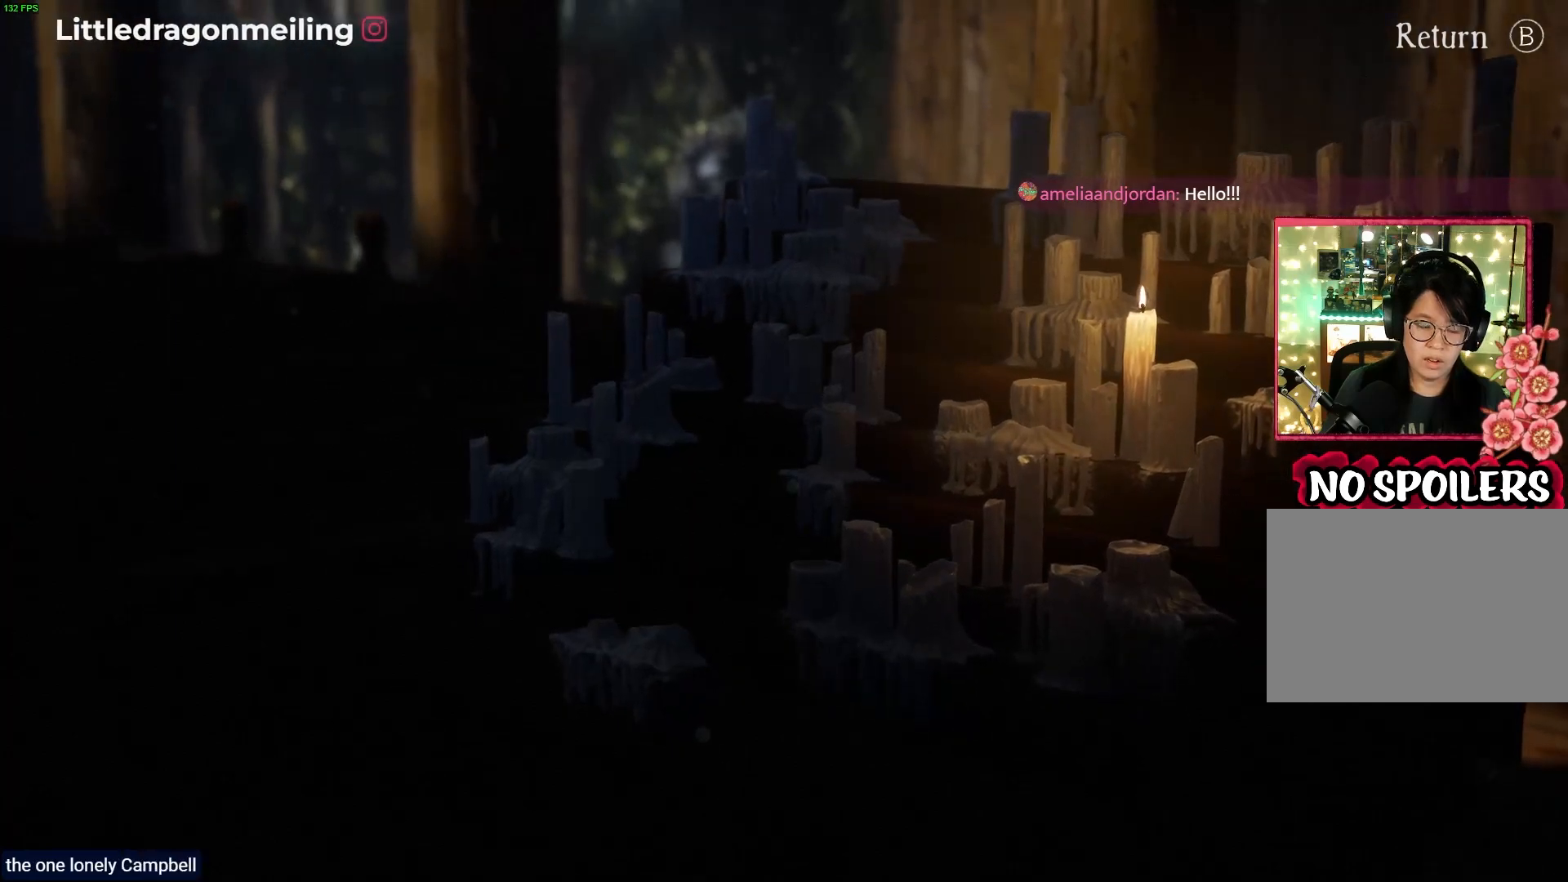
{"buttons": [], "left_stick": "center", "right_stick": "center", "events": [[183, "CIRCLE", "up"]]}
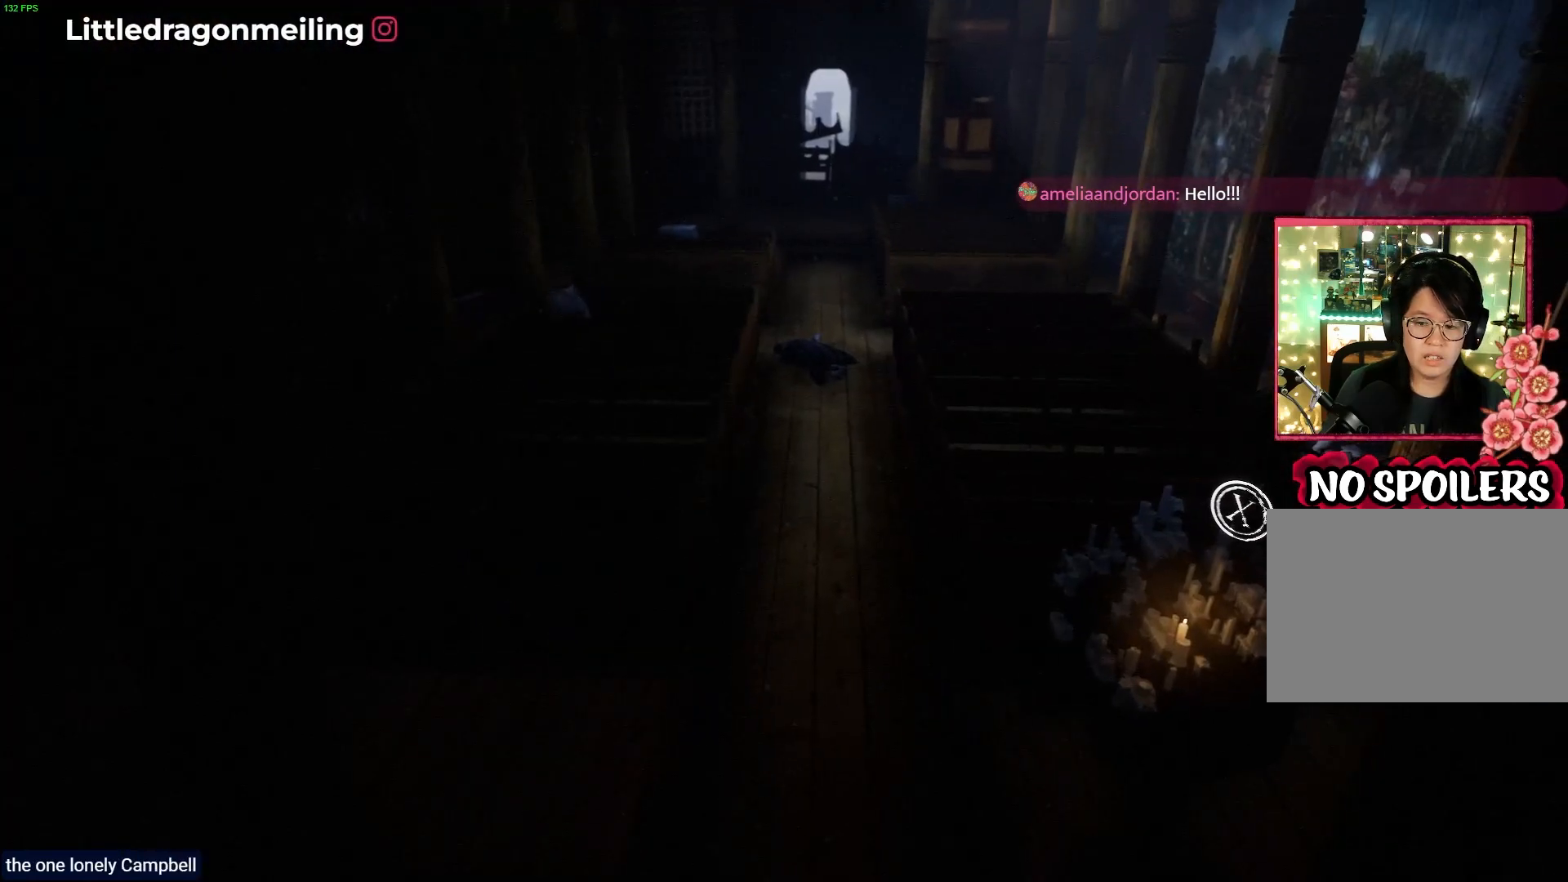
{"buttons": [], "left_stick": "right", "right_stick": "center", "events": [[83, "left_stick", "right"]]}
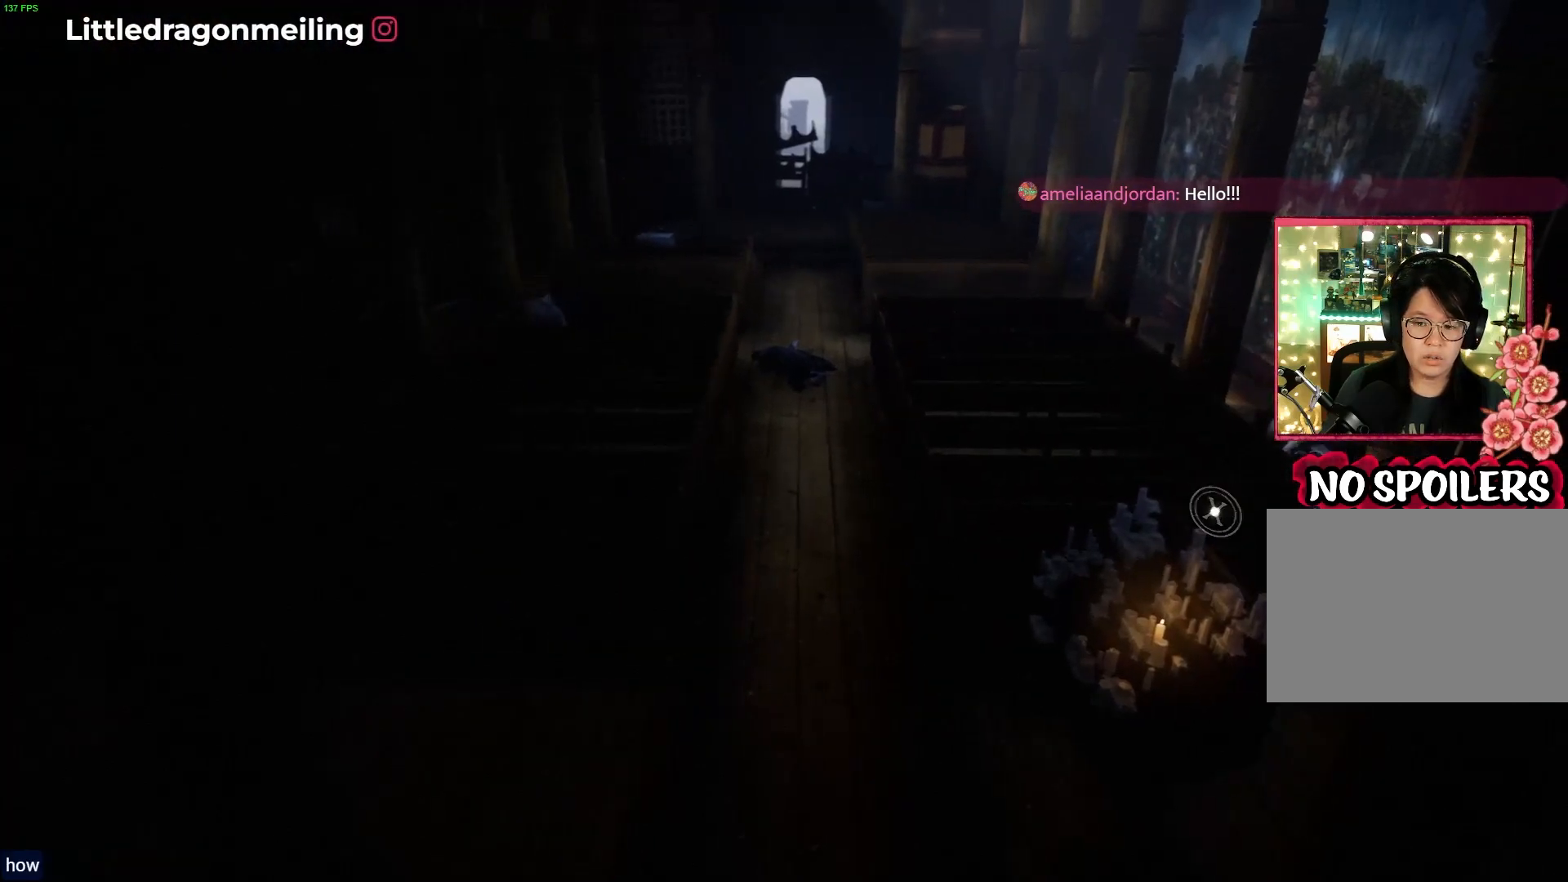
{"buttons": [], "left_stick": "up-right", "right_stick": "center", "events": [[133, "CROSS", "down"], [333, "CROSS", "up"], [367, "left_stick", "up-right"]]}
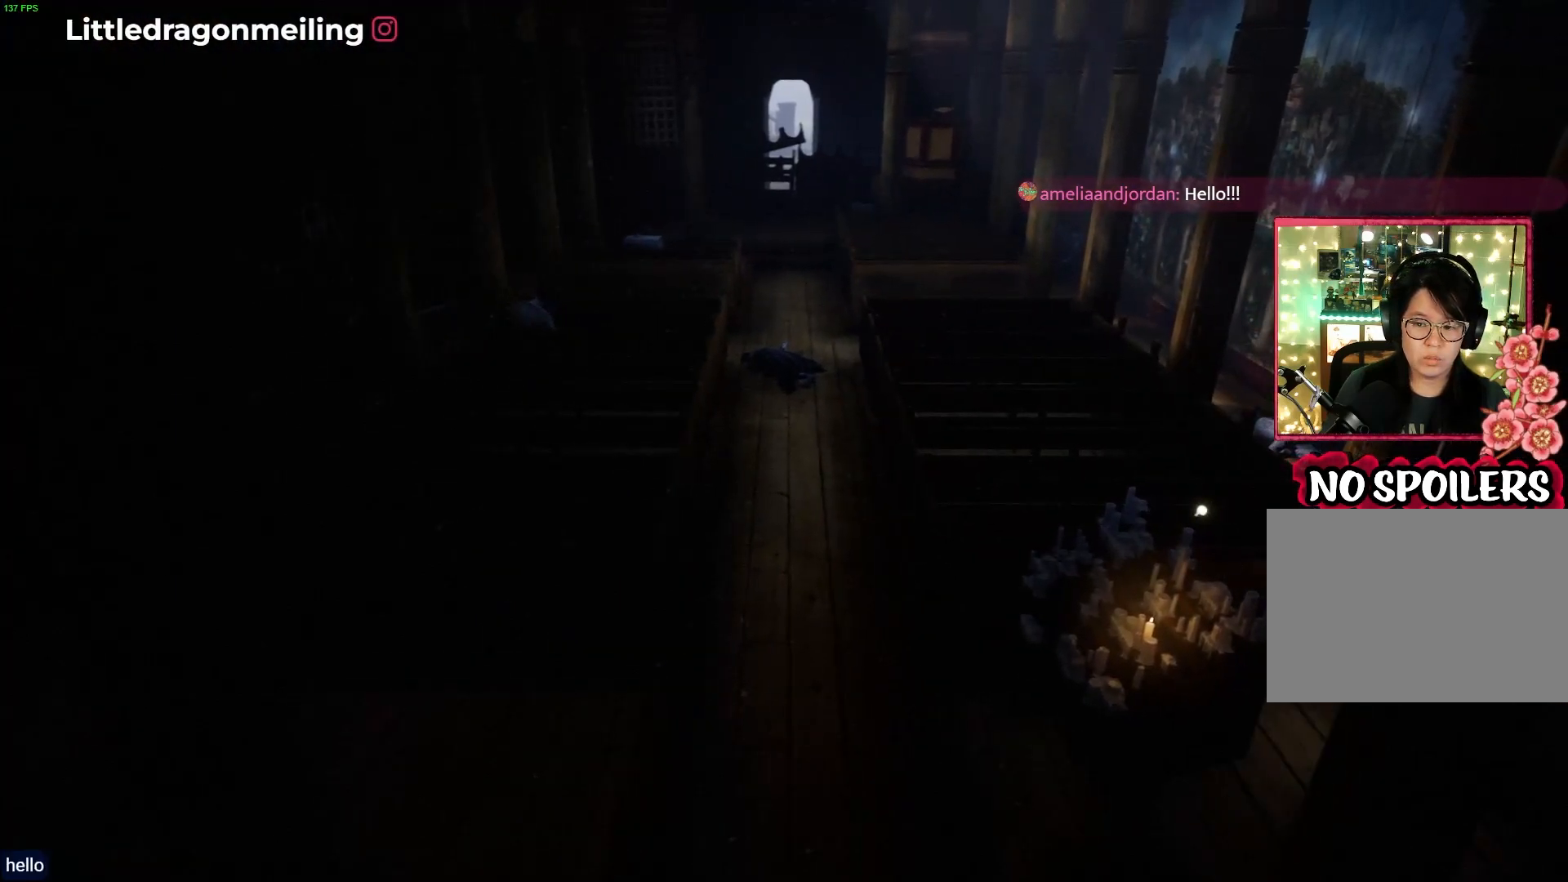
{"buttons": [], "left_stick": "up-right", "right_stick": "center", "events": []}
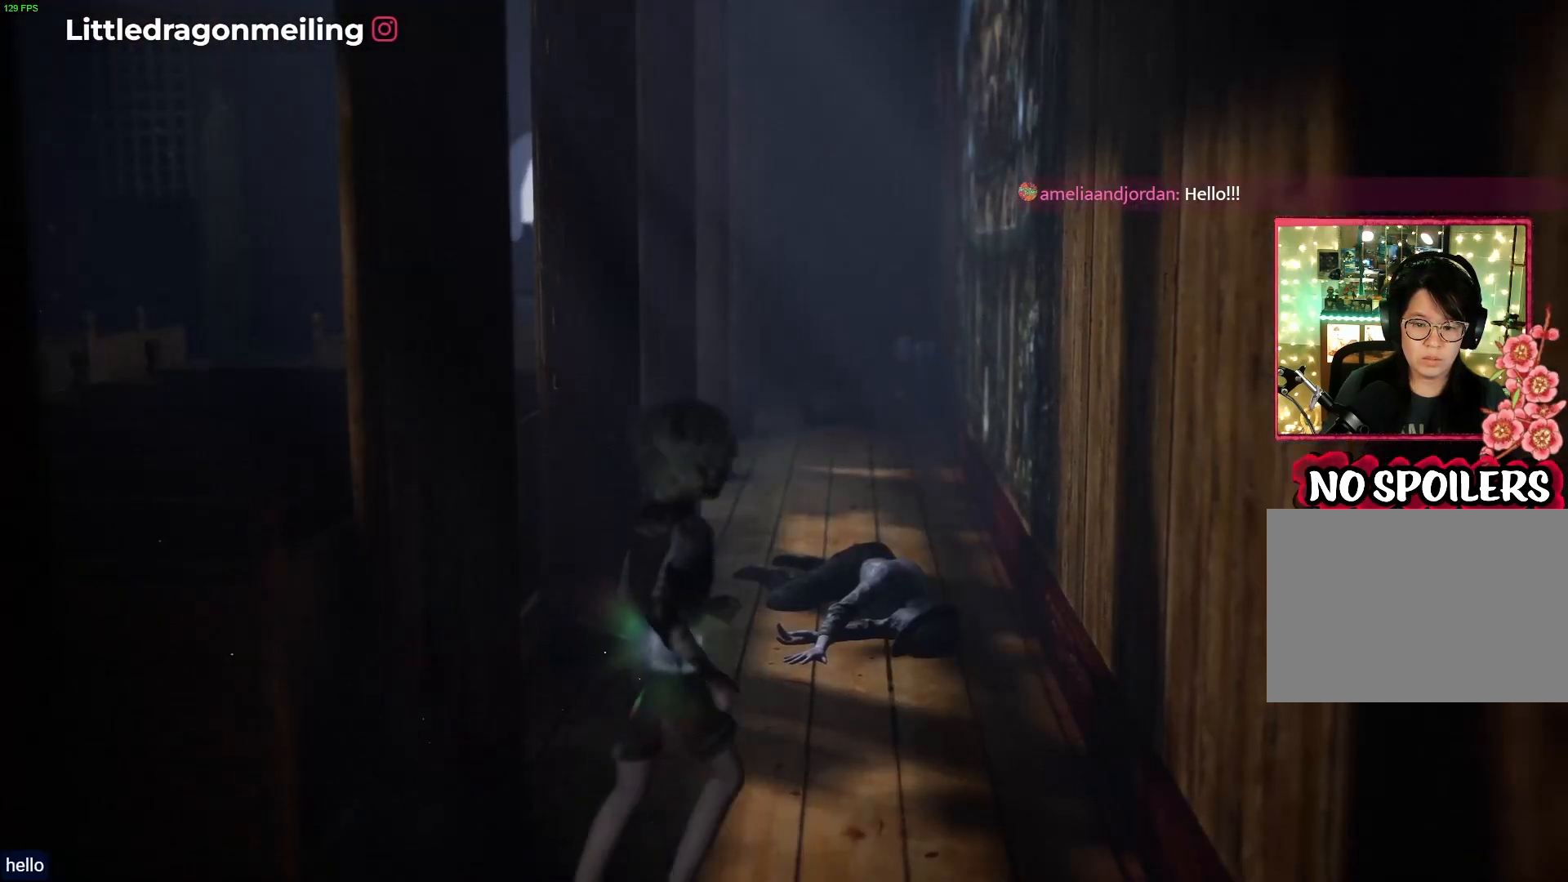
{"buttons": [], "left_stick": "up", "right_stick": "center", "events": [[250, "left_stick", "up"]]}
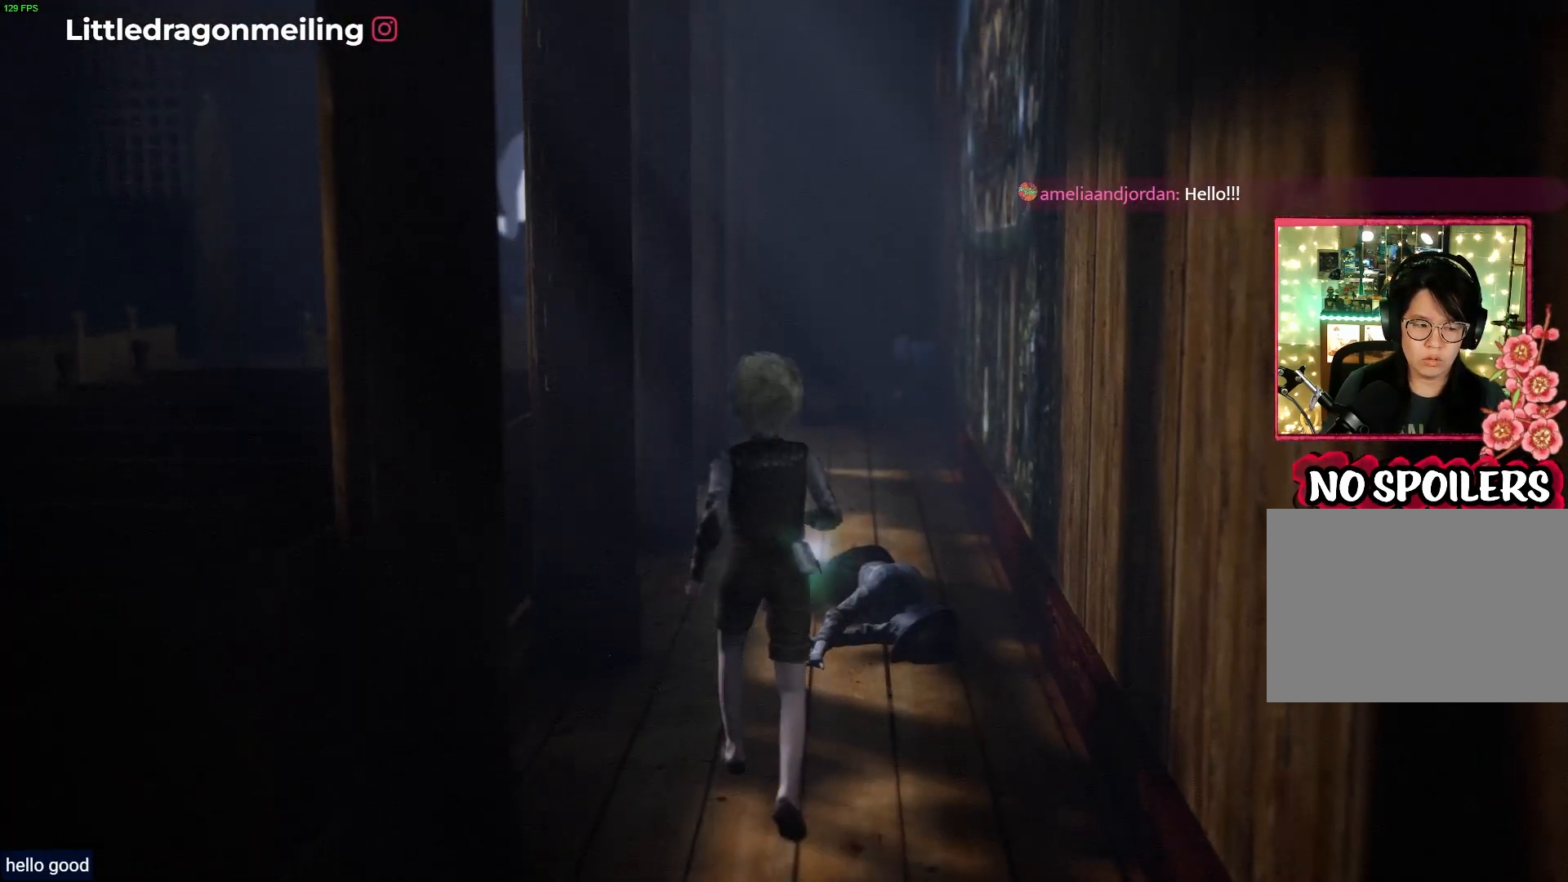
{"buttons": [], "left_stick": "up", "right_stick": "center", "events": []}
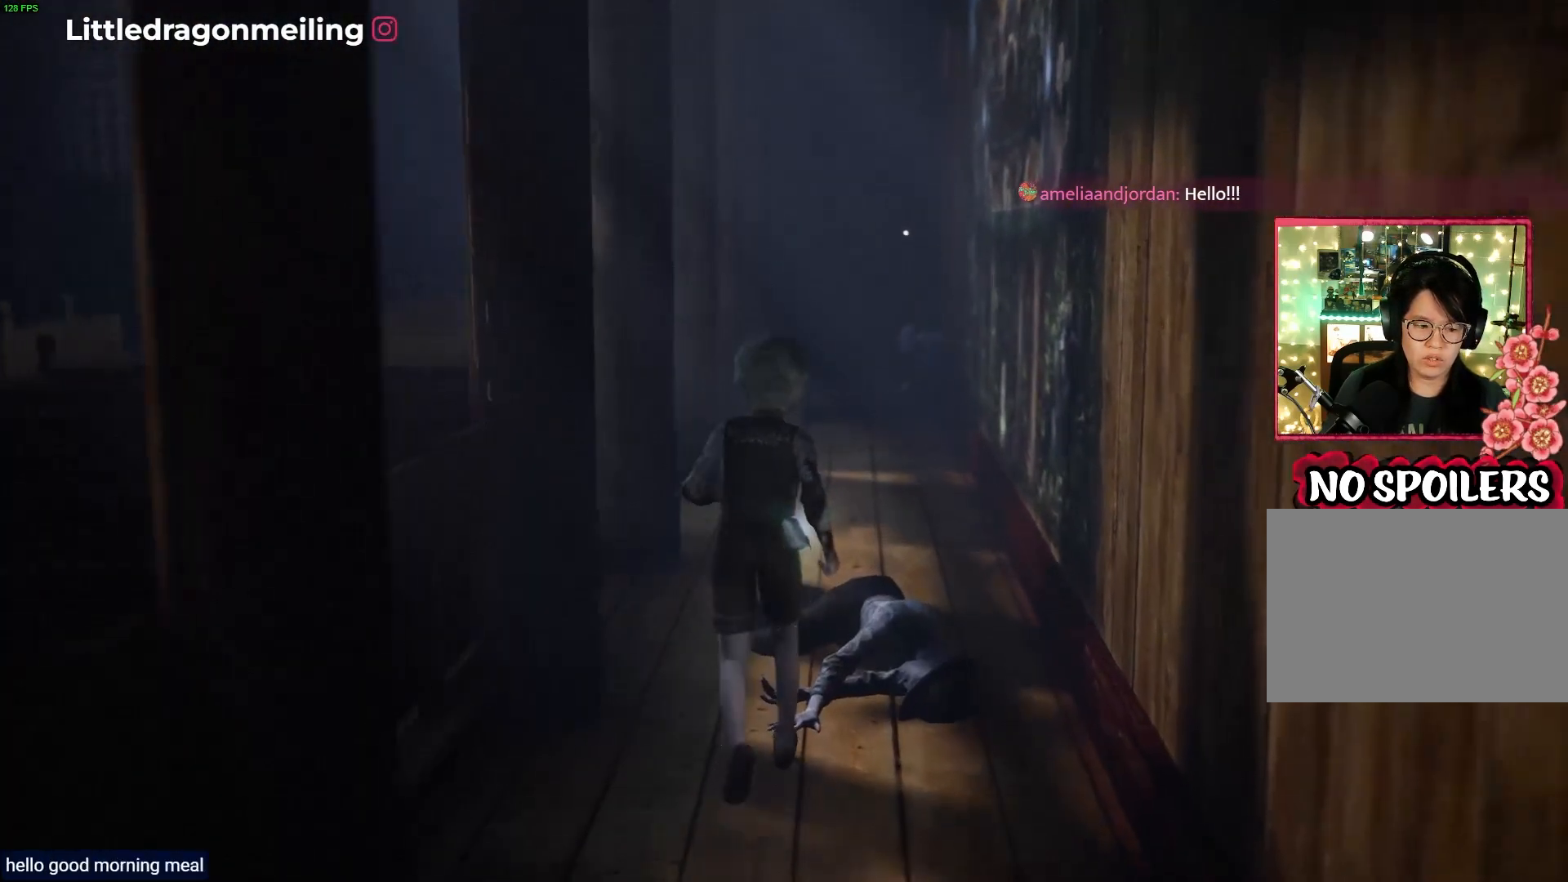
{"buttons": ["CROSS"], "left_stick": "up", "right_stick": "center", "events": [[267, "CROSS", "down"]]}
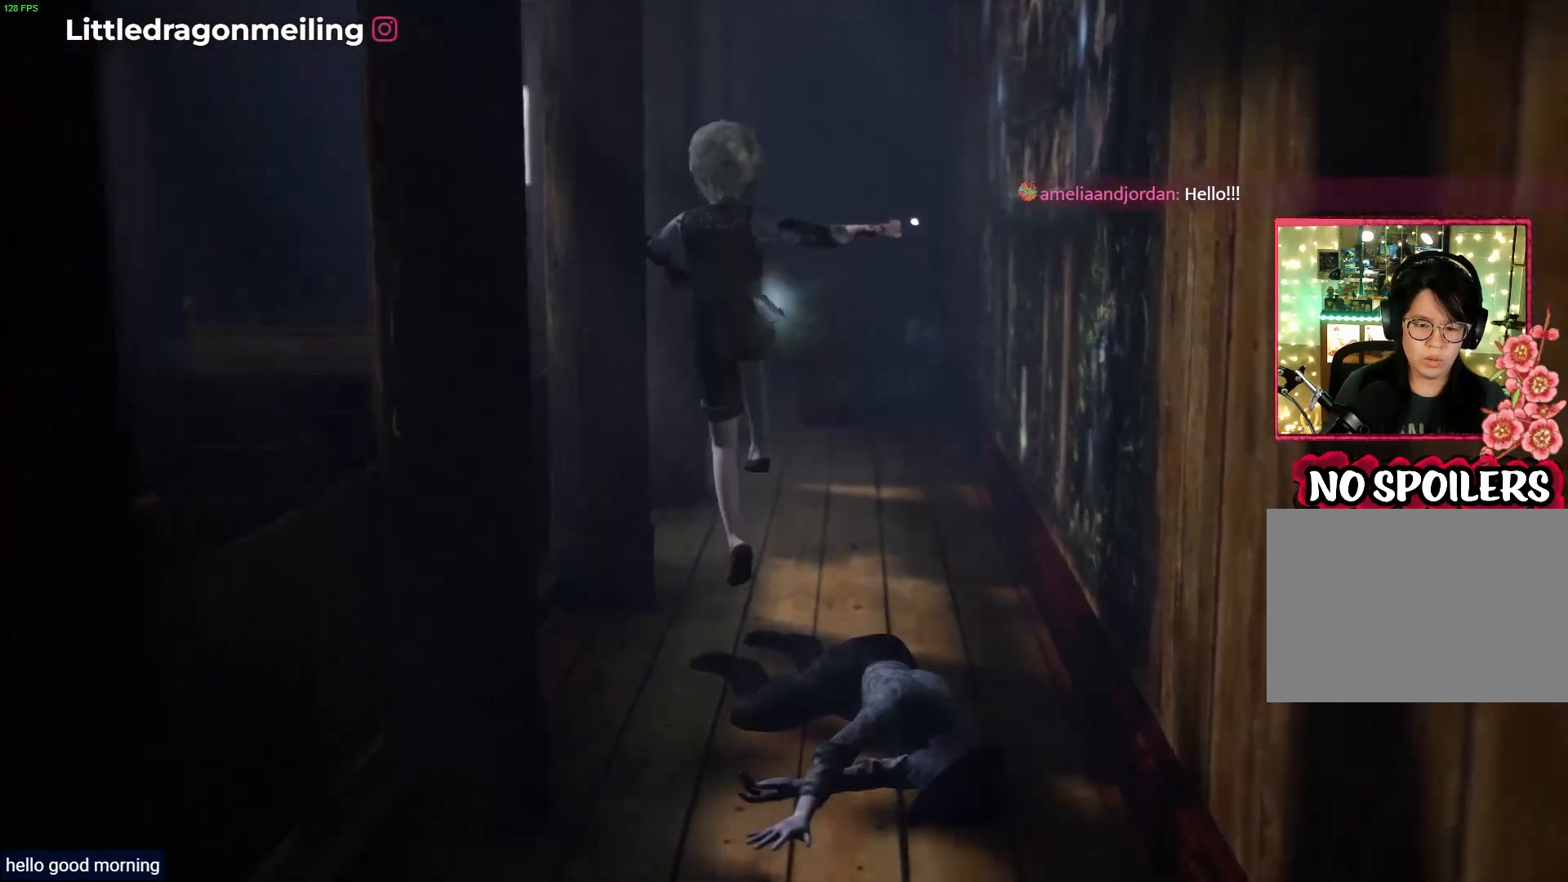
{"buttons": [], "left_stick": "up", "right_stick": "center", "events": [[217, "CROSS", "up"]]}
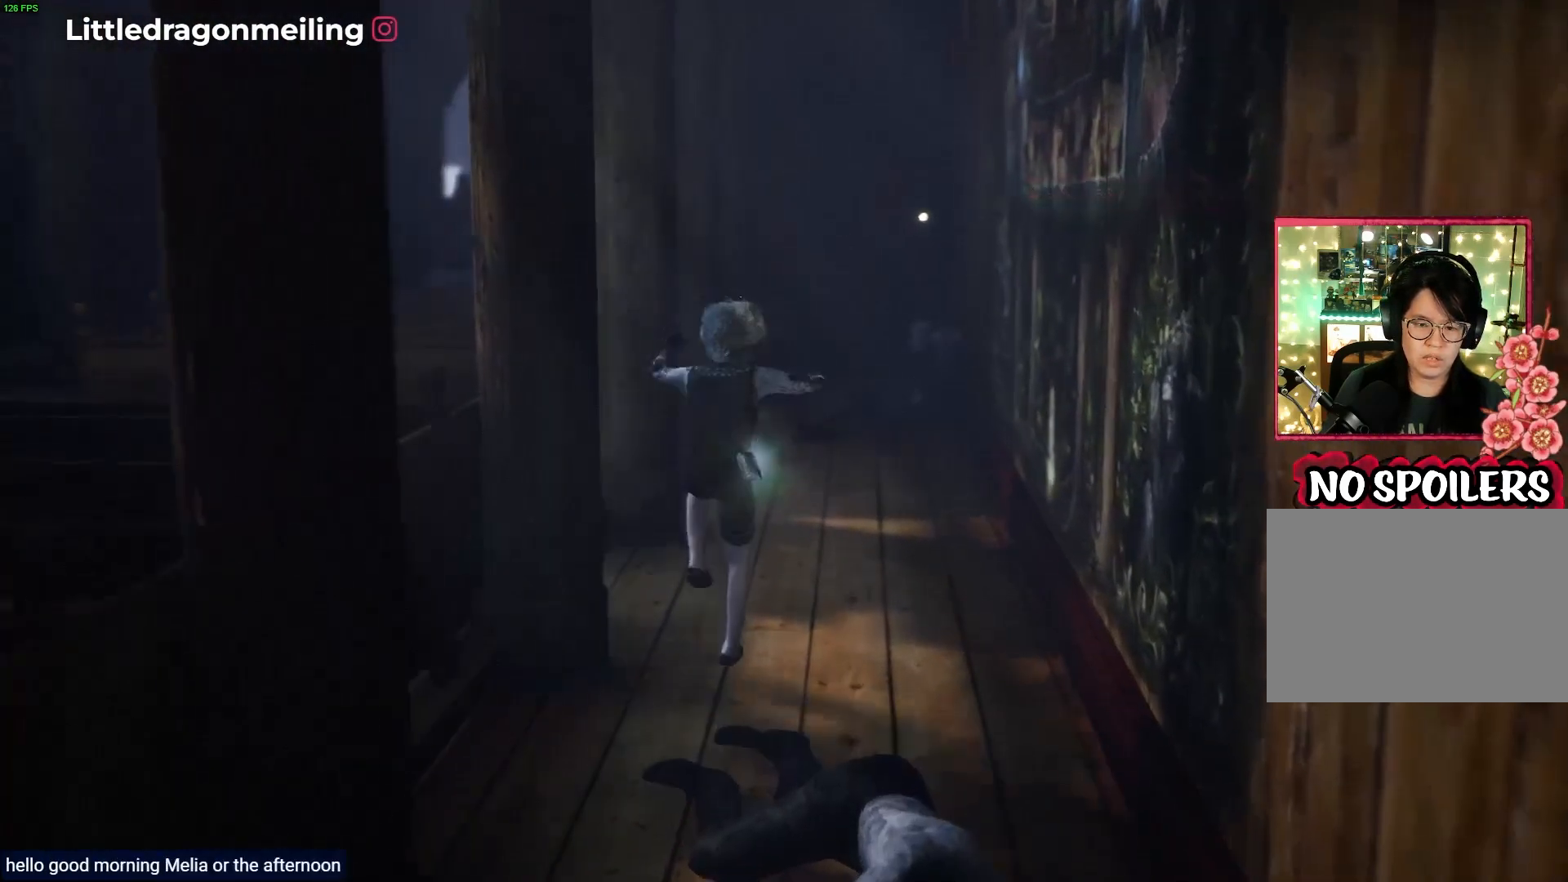
{"buttons": [], "left_stick": "up-right", "right_stick": "left", "events": [[100, "left_stick", "up-right"], [133, "right_stick", "left"]]}
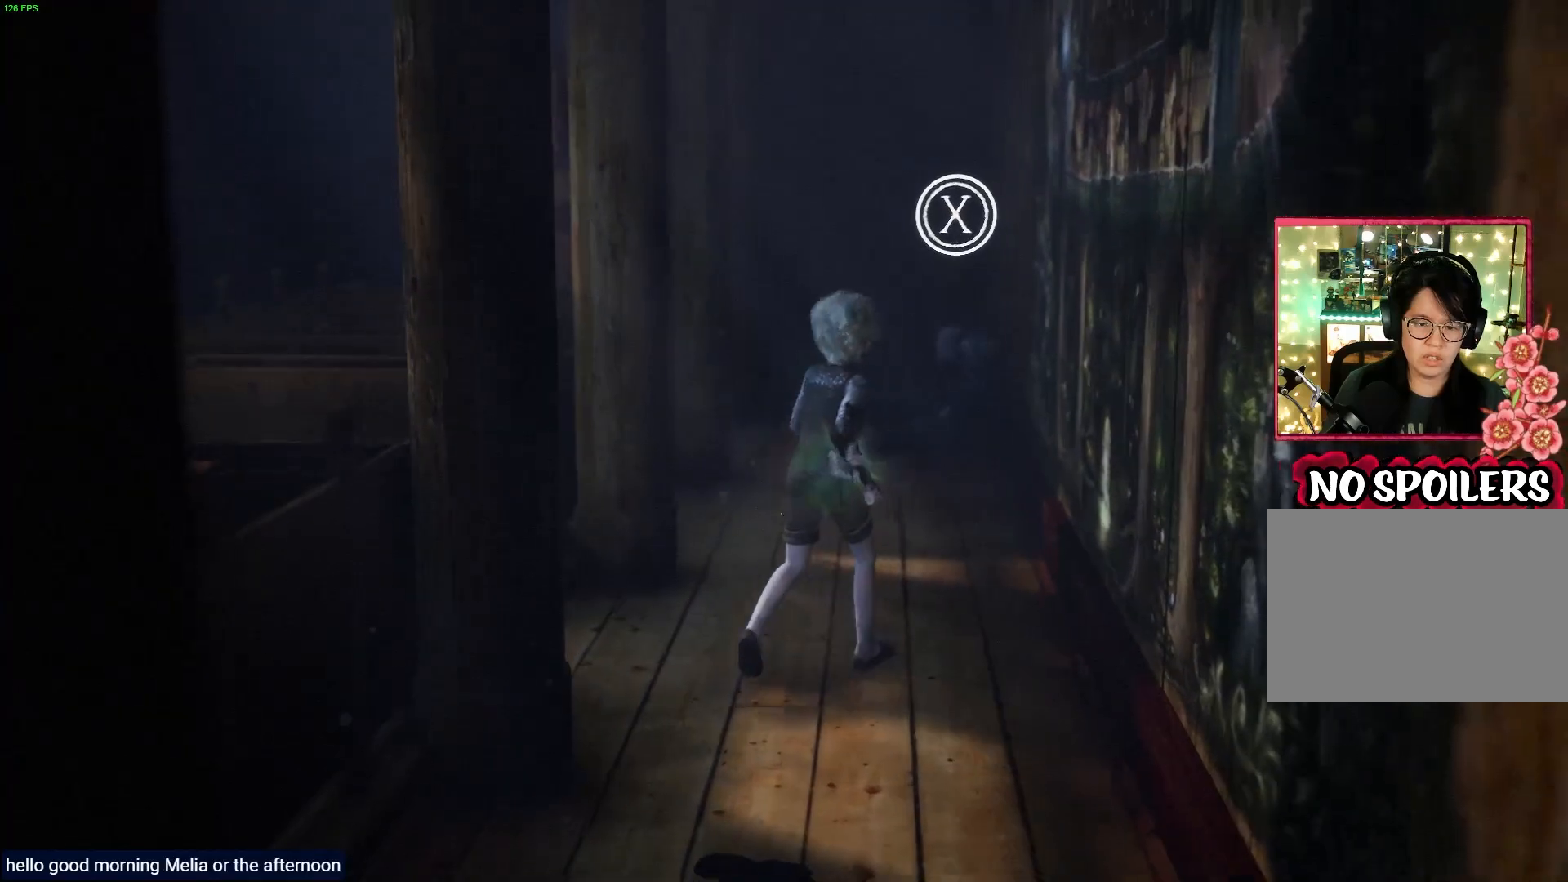
{"buttons": [], "left_stick": "up", "right_stick": "left", "events": [[350, "left_stick", "up"]]}
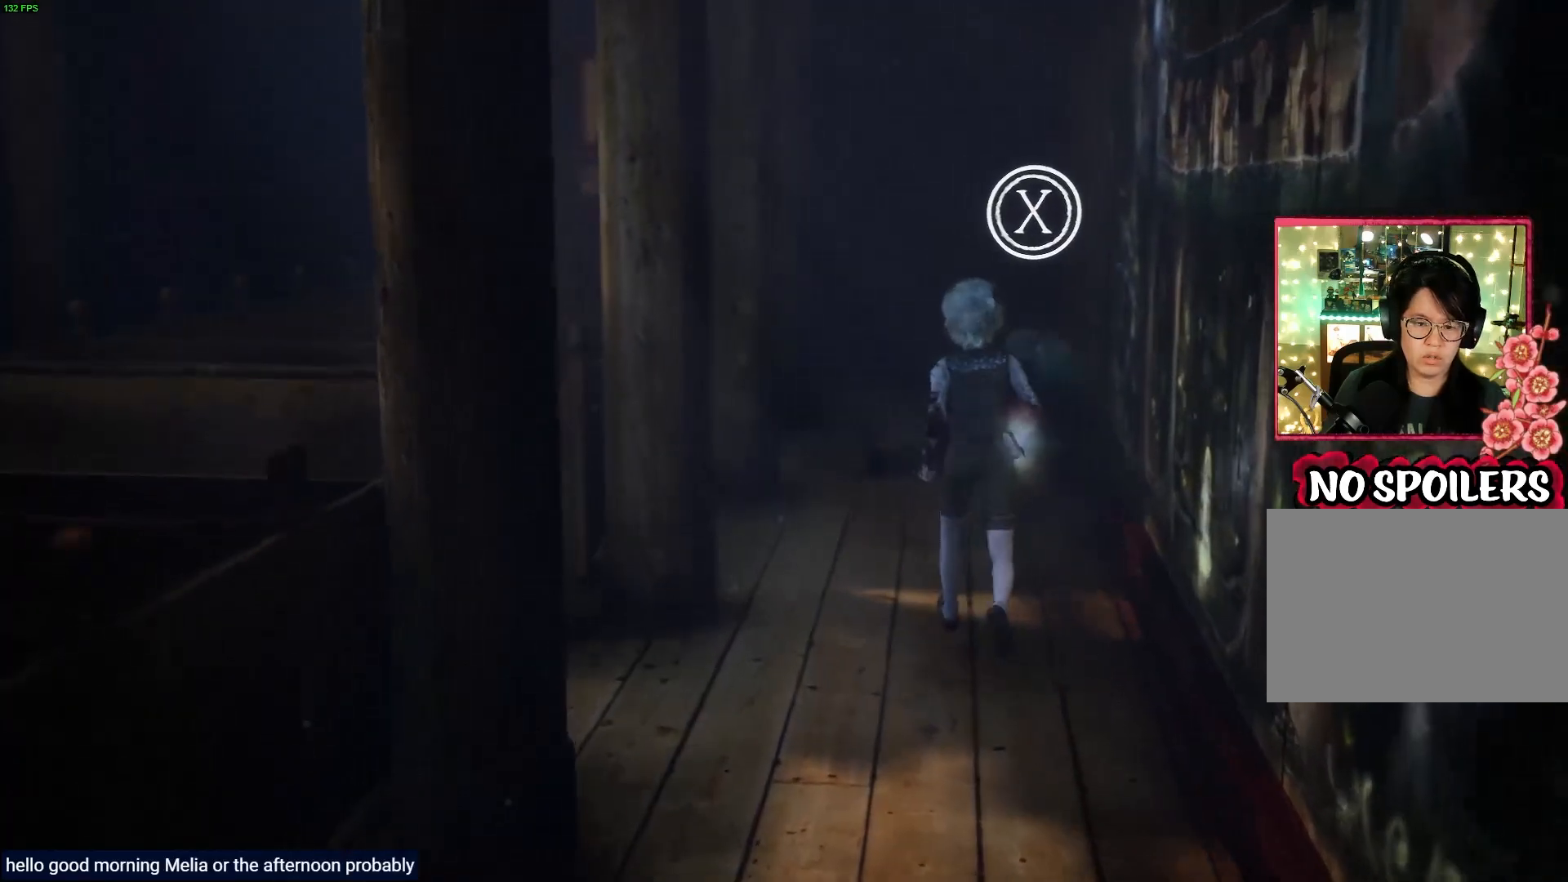
{"buttons": [], "left_stick": "up-left", "right_stick": "left", "events": [[267, "left_stick", "up-left"]]}
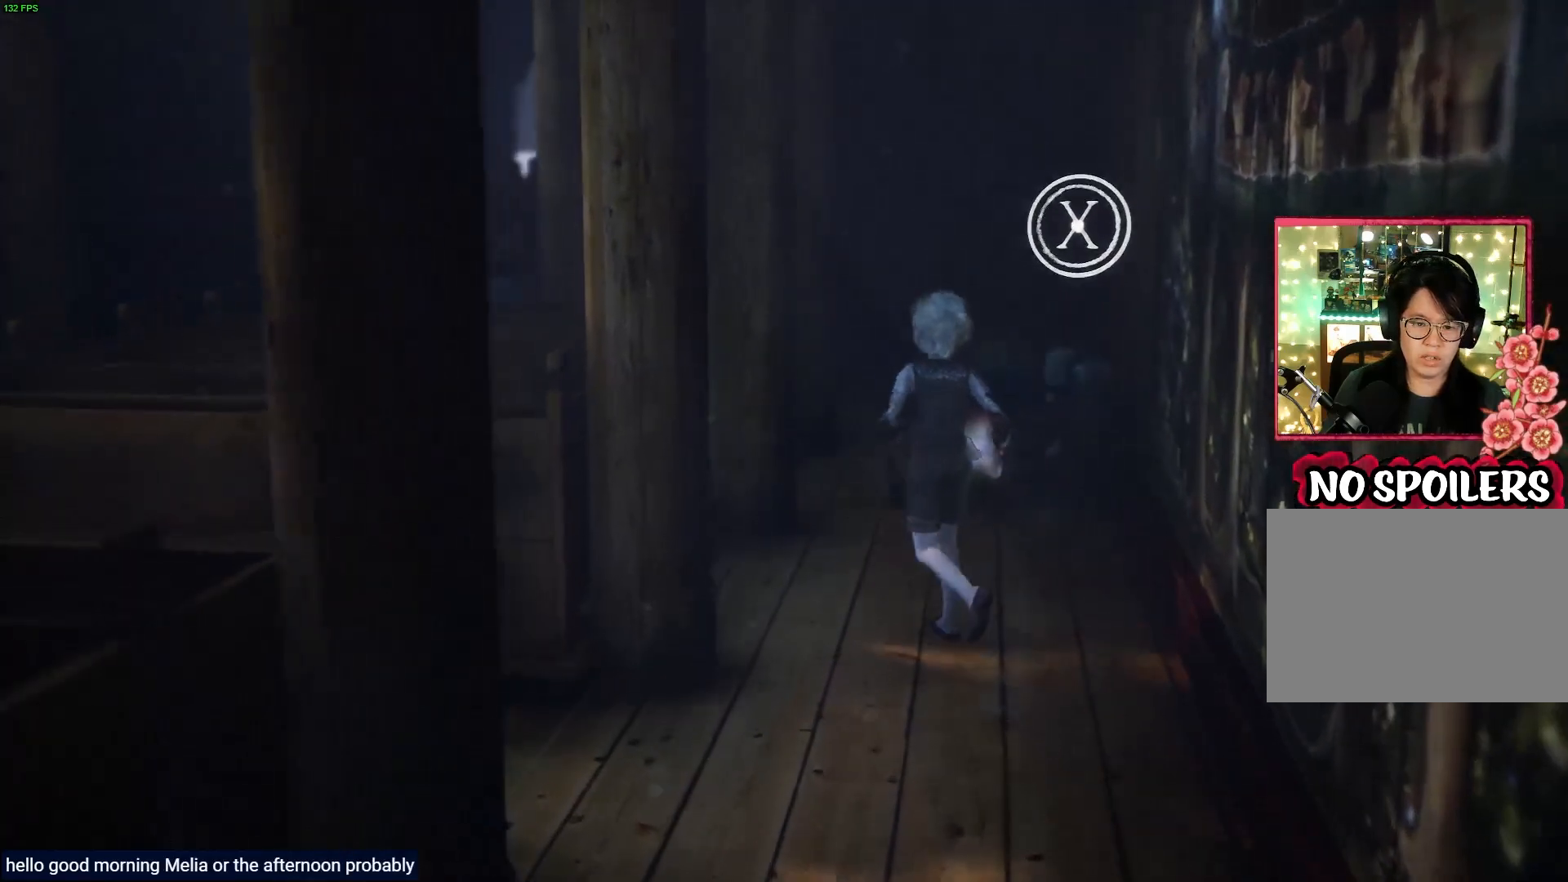
{"buttons": [], "left_stick": "down", "right_stick": "left", "events": [[217, "left_stick", "down-left"], [317, "left_stick", "down"]]}
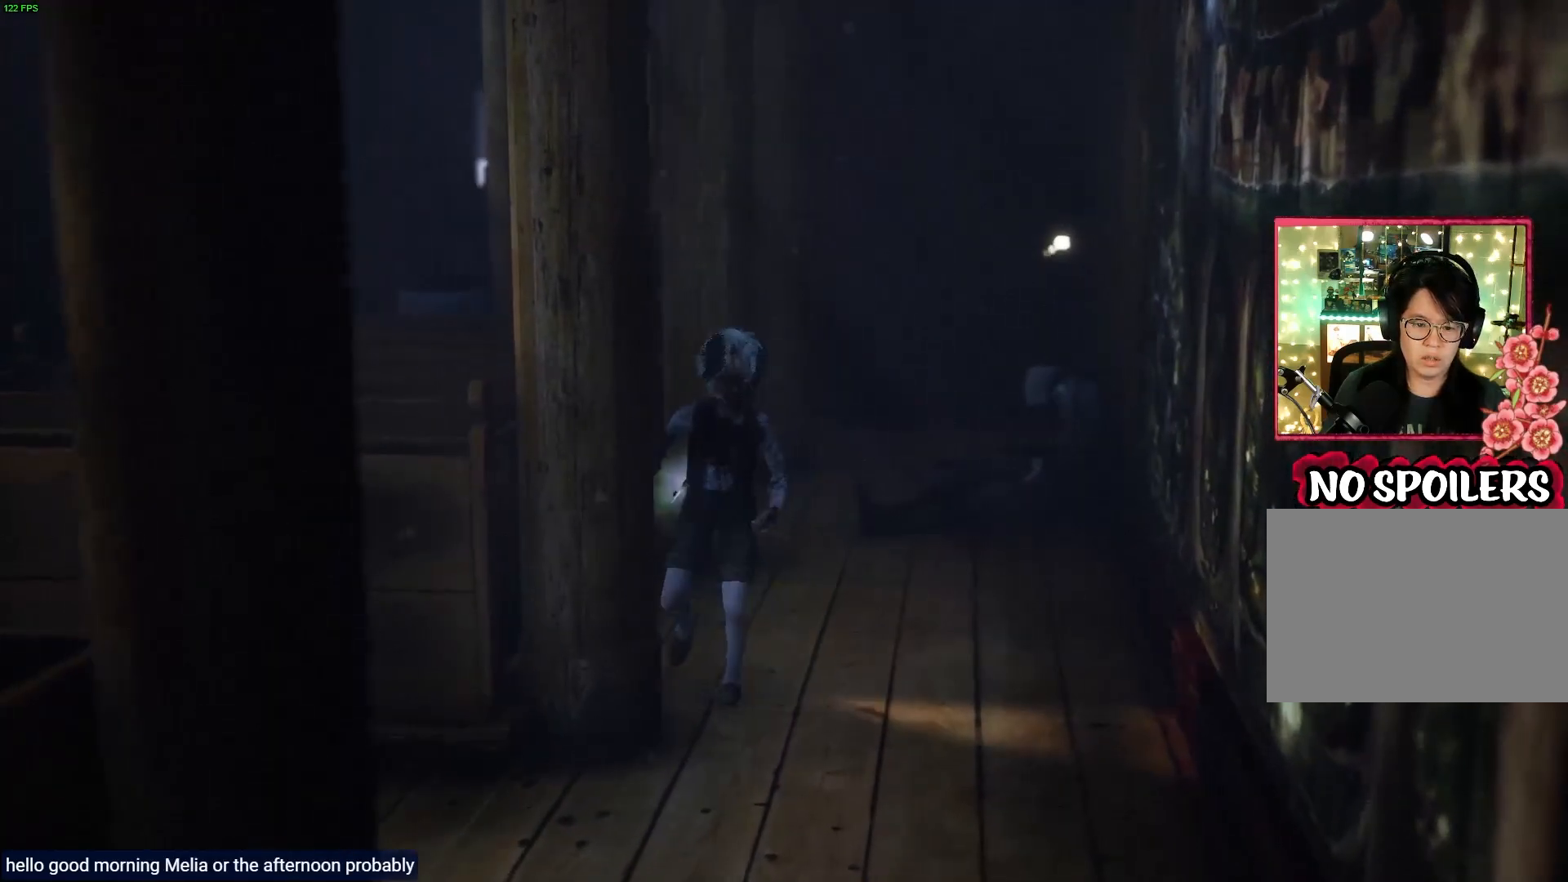
{"buttons": [], "left_stick": "down-left", "right_stick": "left", "events": [[183, "left_stick", "down-left"]]}
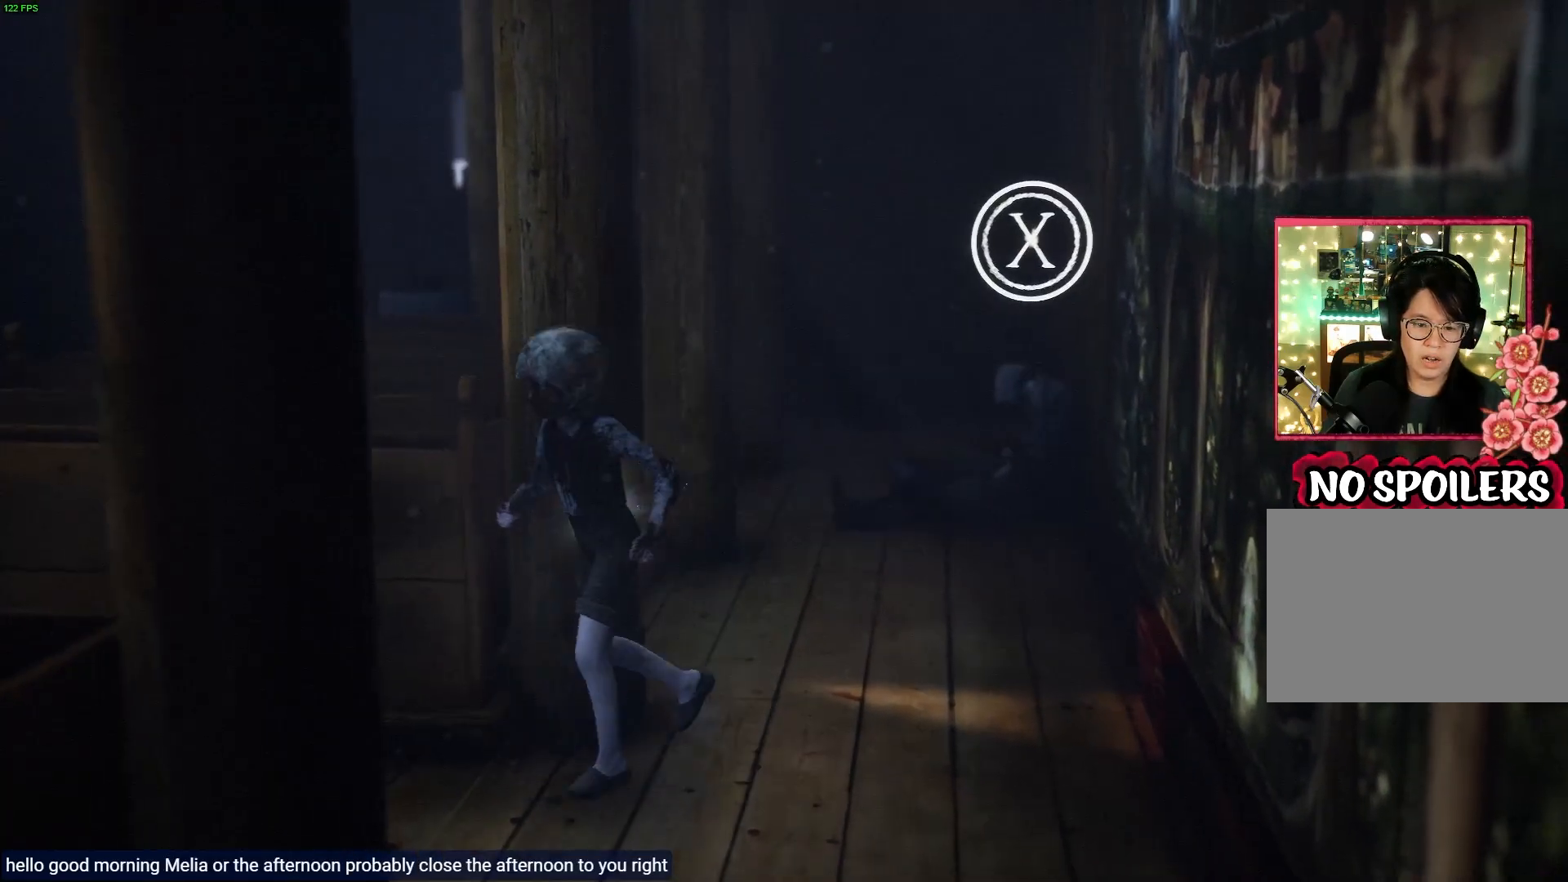
{"buttons": [], "left_stick": "left", "right_stick": "left", "events": [[83, "left_stick", "left"]]}
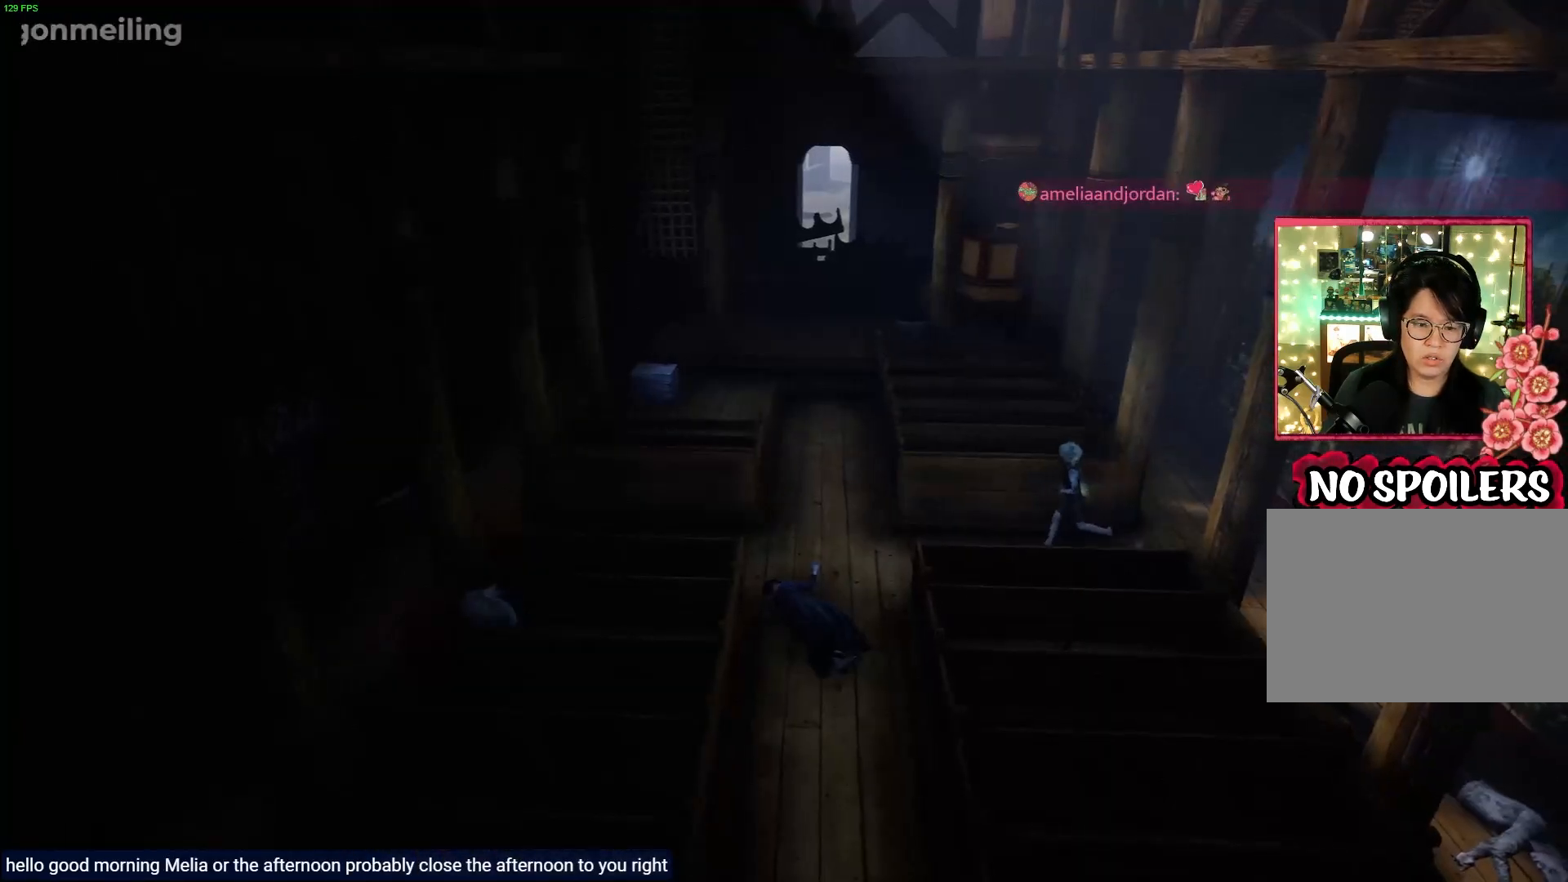
{"buttons": [], "left_stick": "left", "right_stick": "center", "events": [[33, "right_stick", "center"]]}
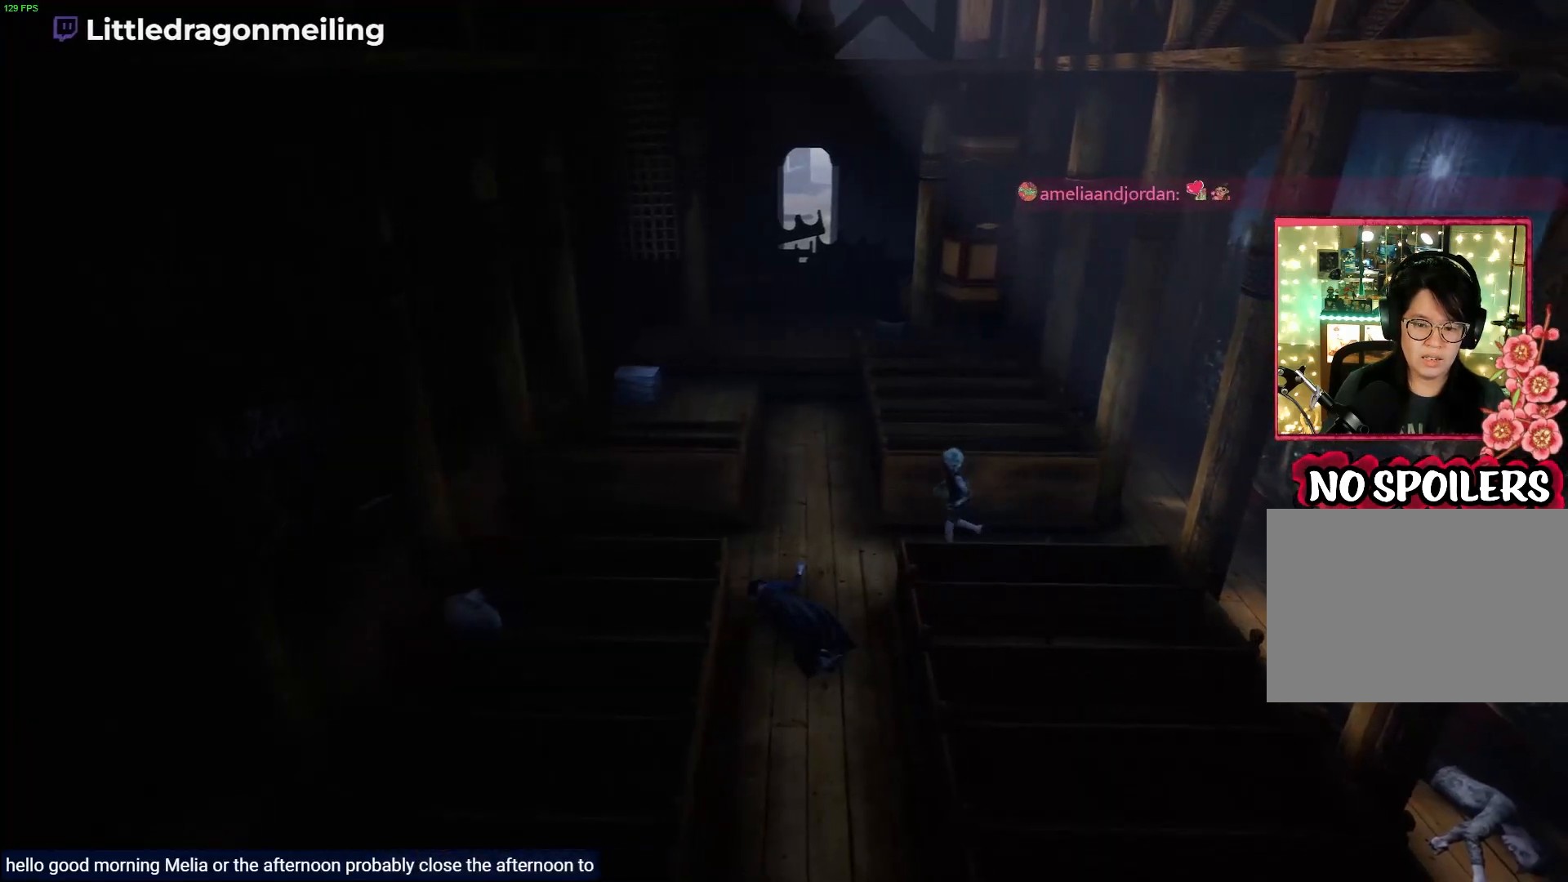
{"buttons": [], "left_stick": "down-left", "right_stick": "center", "events": [[150, "left_stick", "down-left"]]}